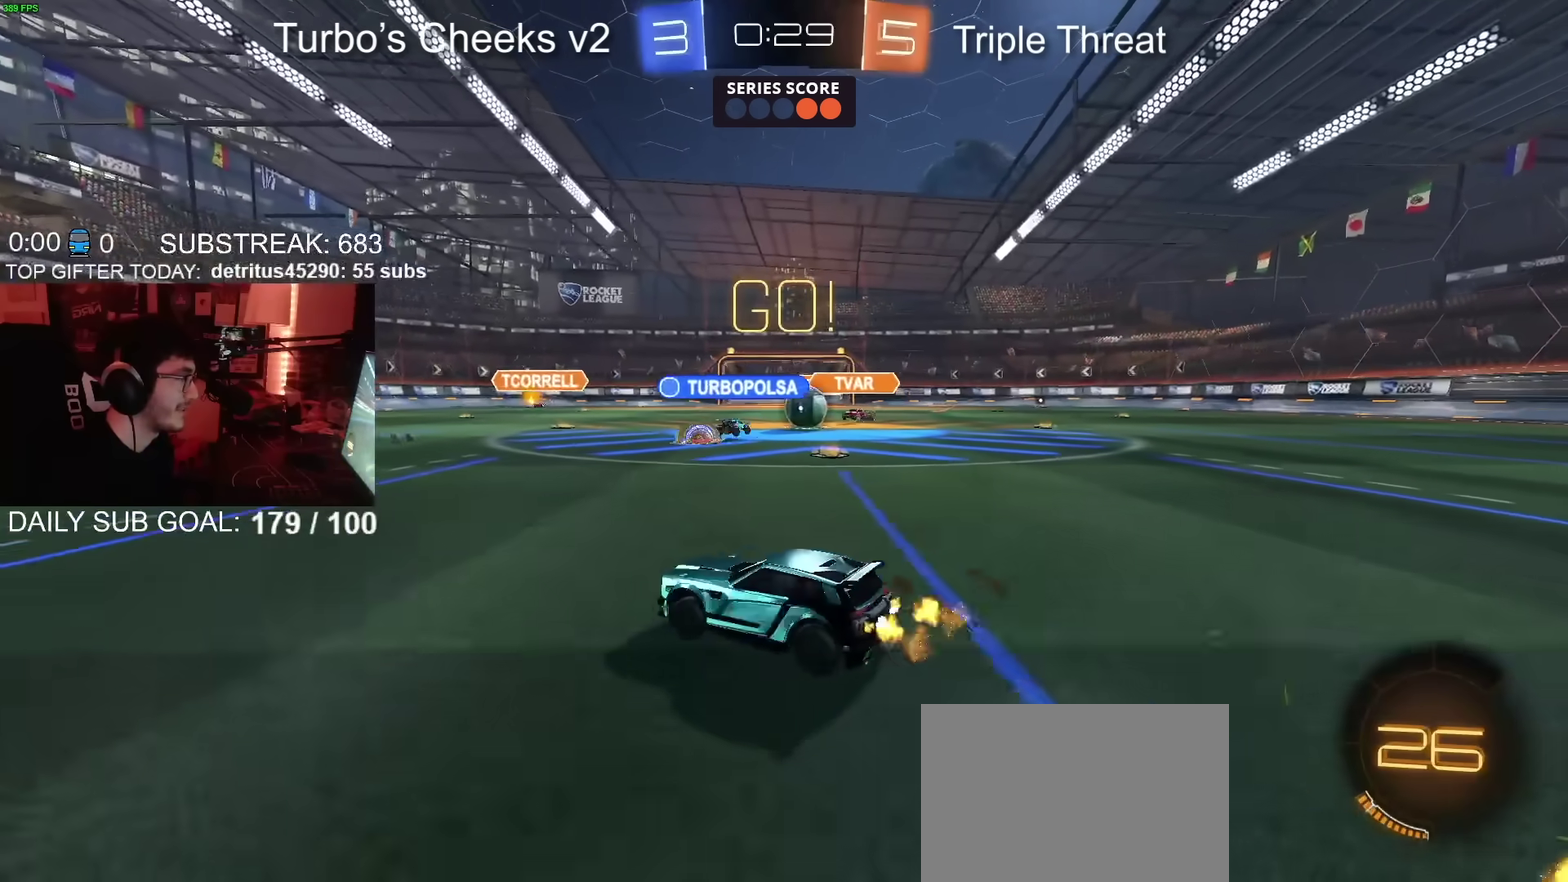
Gameplay with a controller (PlayStation layout); each line is a JSON object with the inputs held at the frame after it. "events" lists button and stick changes between this image and that frame as [ms after this image, input, new state], when the widget could be followed in between. Not read: L1 R1.
{"buttons": ["R2"], "left_stick": "center", "right_stick": "center", "events": [[67, "CIRCLE", "down"], [217, "CIRCLE", "up"], [467, "left_stick", "center"]]}
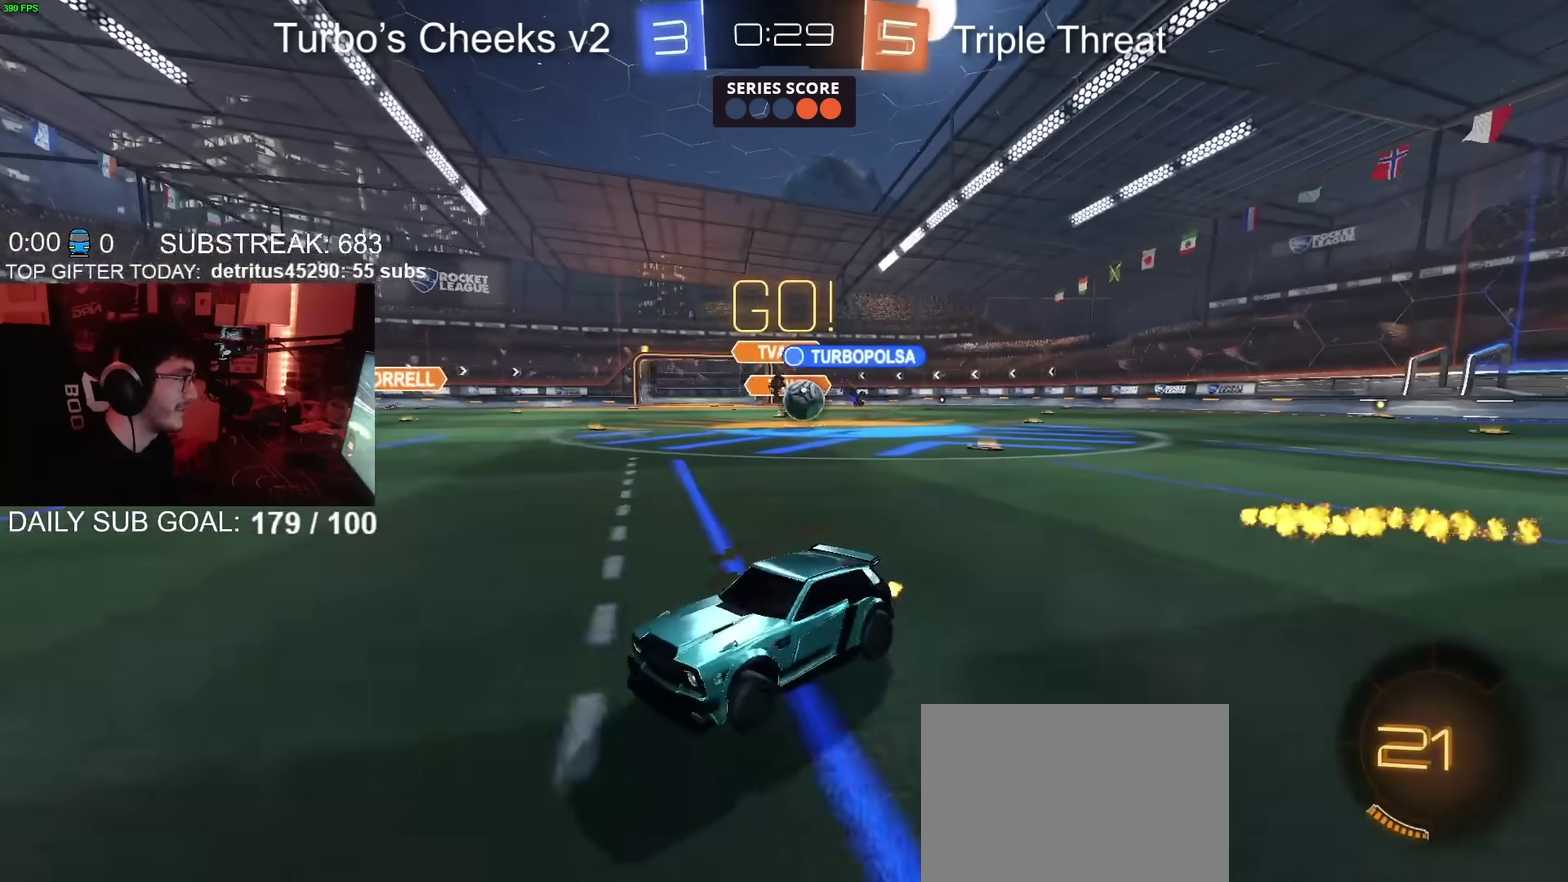
{"buttons": ["R2"], "left_stick": "left", "right_stick": "center", "events": [[100, "left_stick", "left"]]}
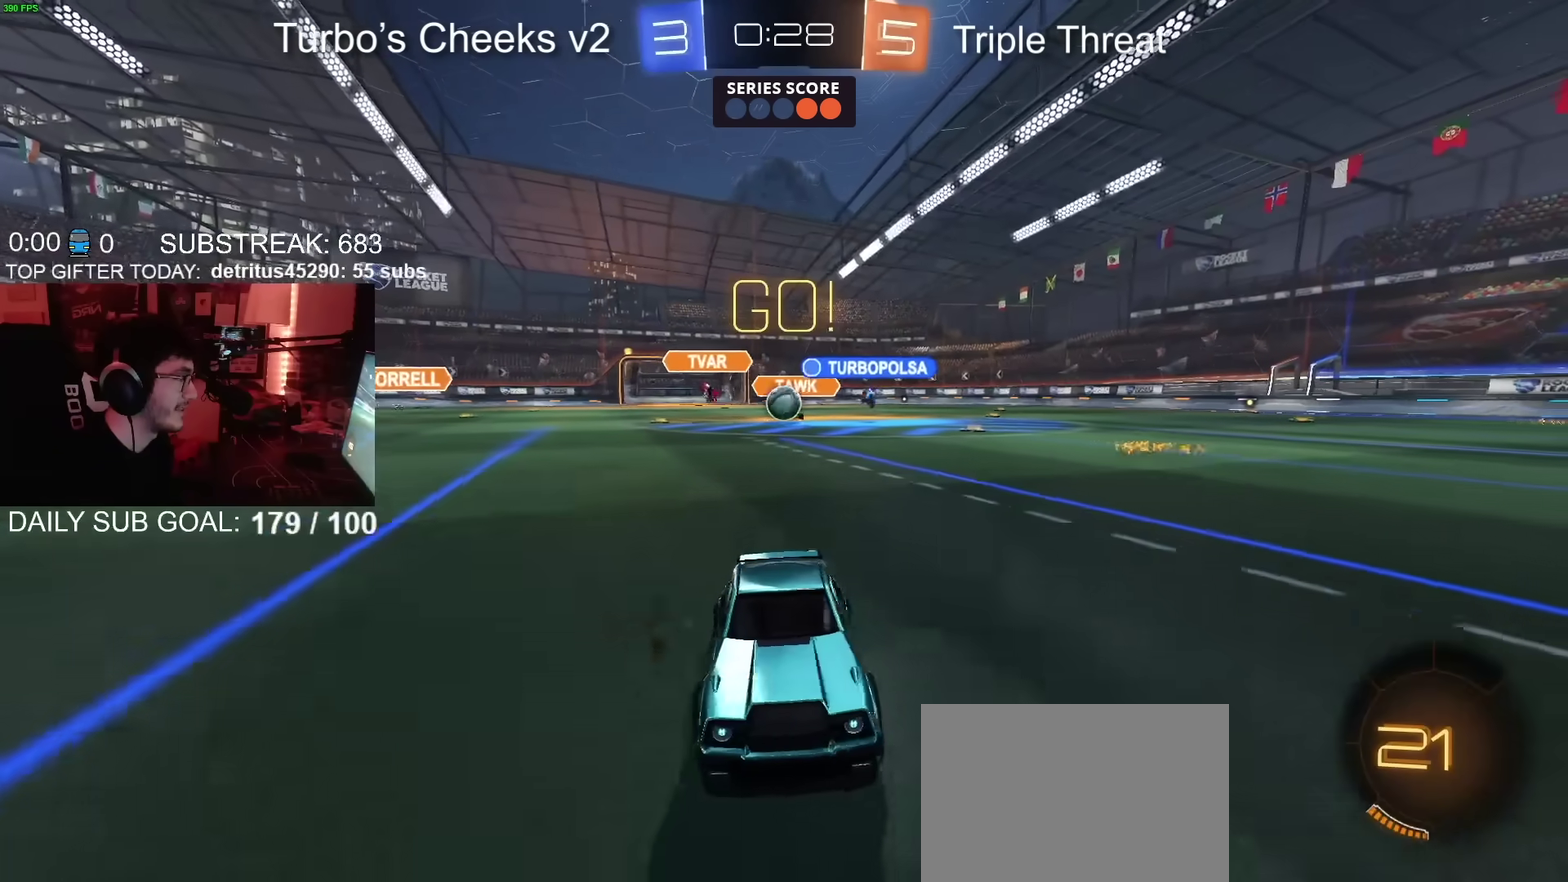
{"buttons": ["CIRCLE", "R2"], "left_stick": "up-right", "right_stick": "center", "events": [[17, "left_stick", "center"], [267, "left_stick", "up-right"], [301, "CIRCLE", "down"], [334, "TRIANGLE", "down"], [467, "TRIANGLE", "up"]]}
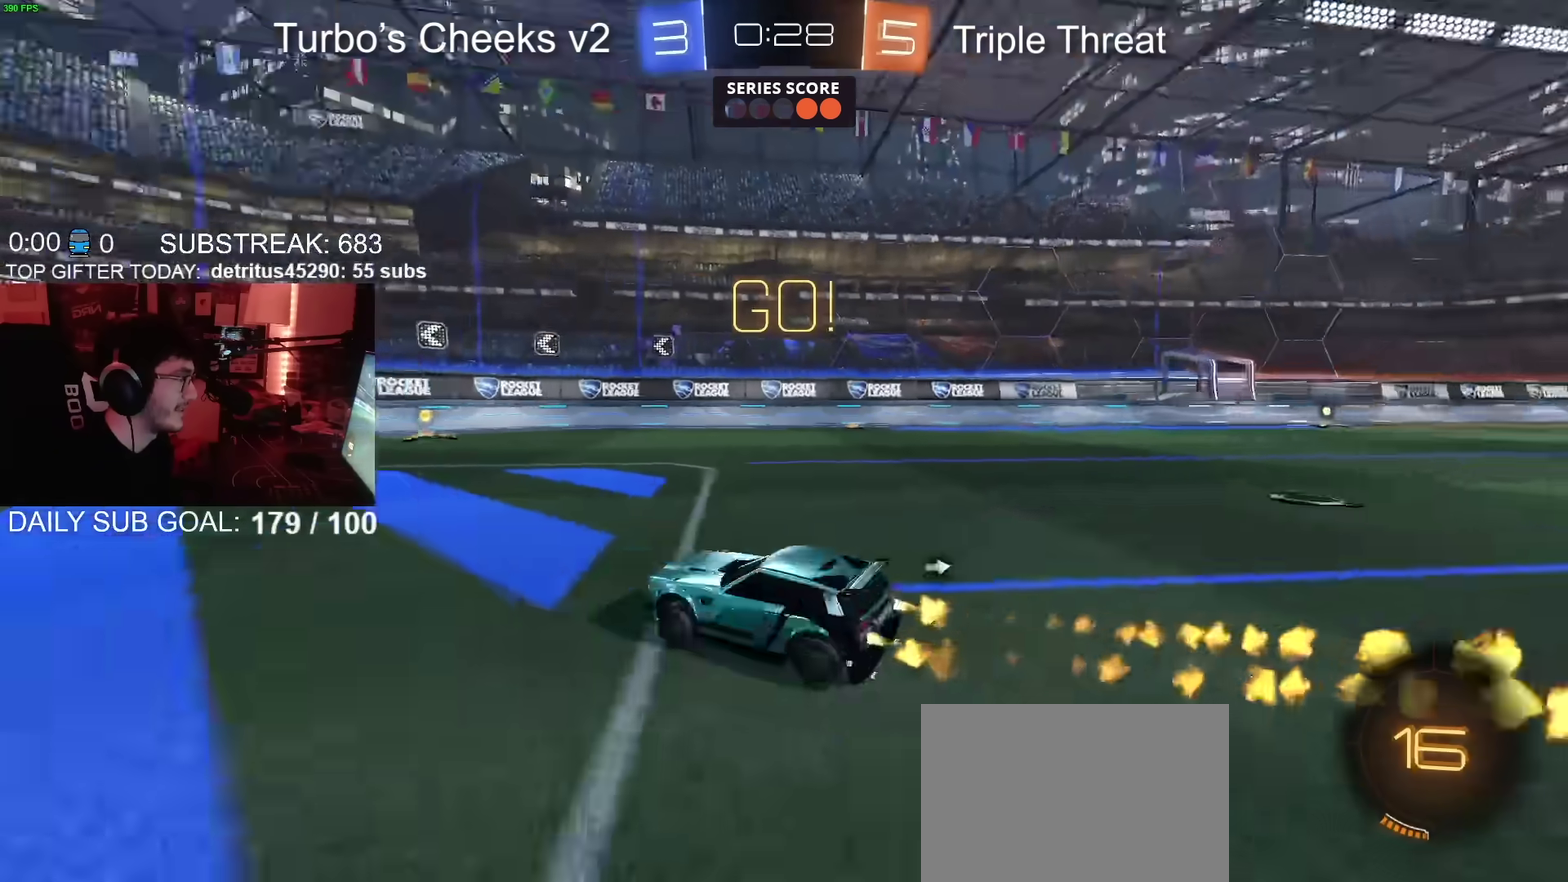
{"buttons": ["CIRCLE", "R2"], "left_stick": "center", "right_stick": "center", "events": [[134, "TRIANGLE", "down"], [184, "left_stick", "center"], [284, "TRIANGLE", "up"]]}
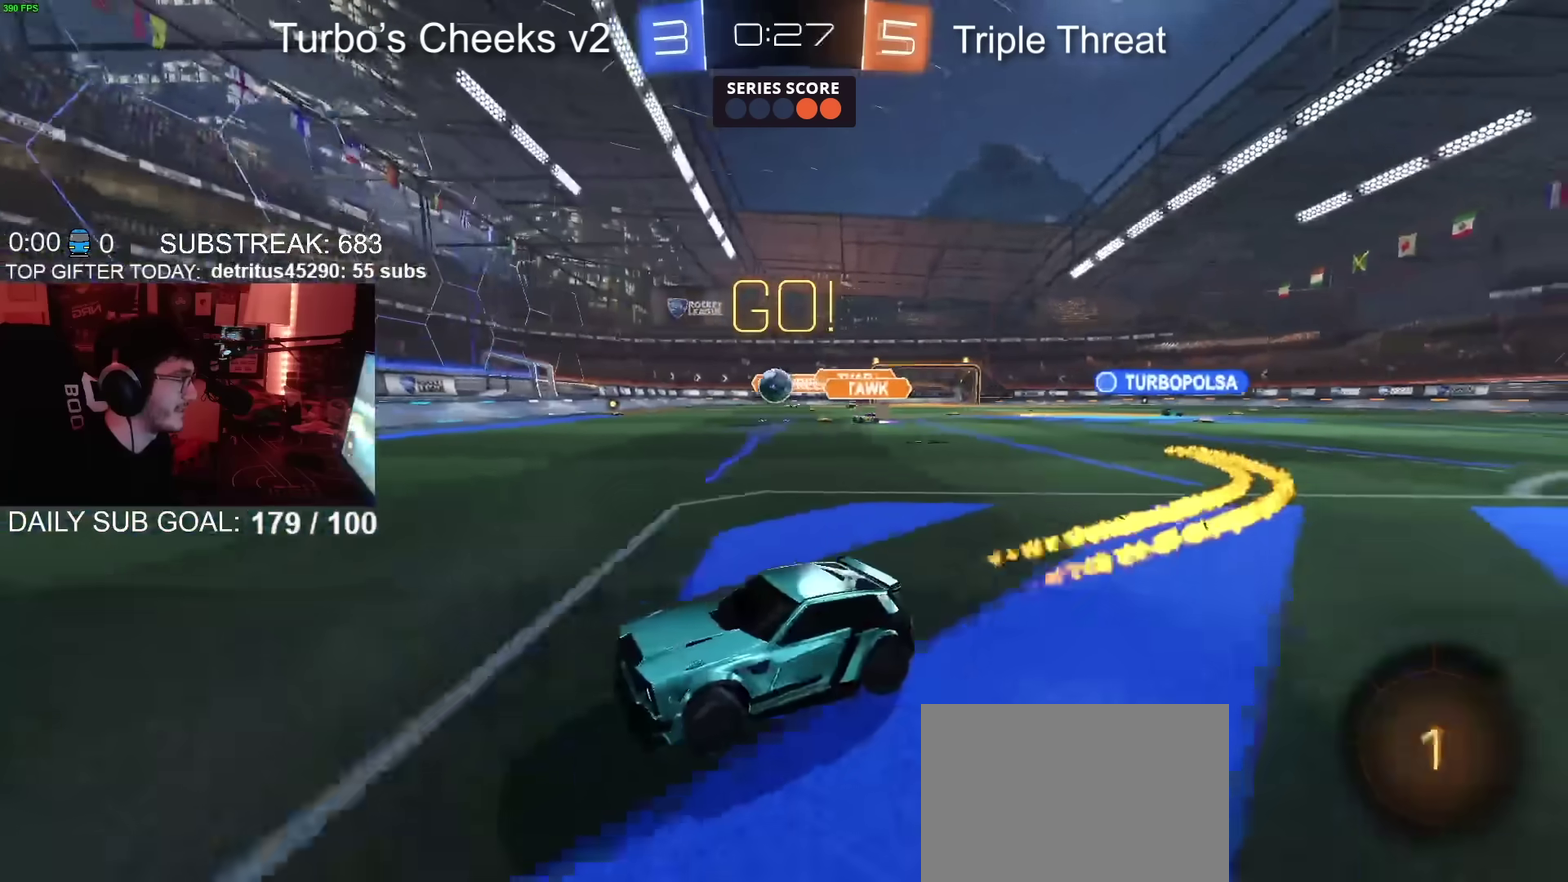
{"buttons": ["R2"], "left_stick": "center", "right_stick": "center", "events": [[216, "left_stick", "up-right"], [233, "CIRCLE", "up"], [483, "left_stick", "center"]]}
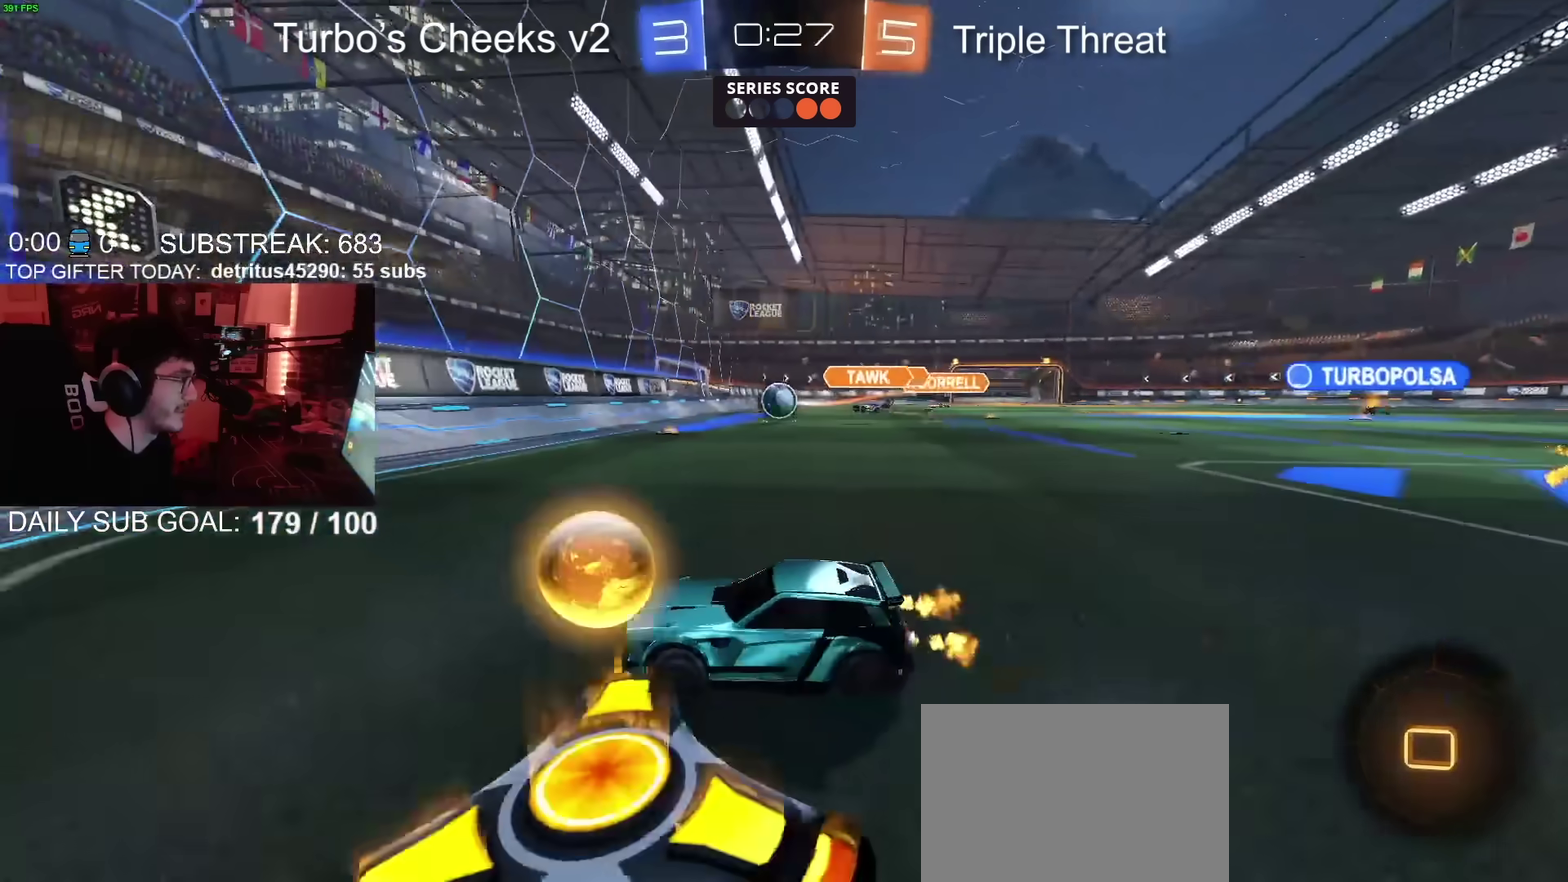
{"buttons": ["R2"], "left_stick": "left", "right_stick": "center", "events": [[117, "left_stick", "left"]]}
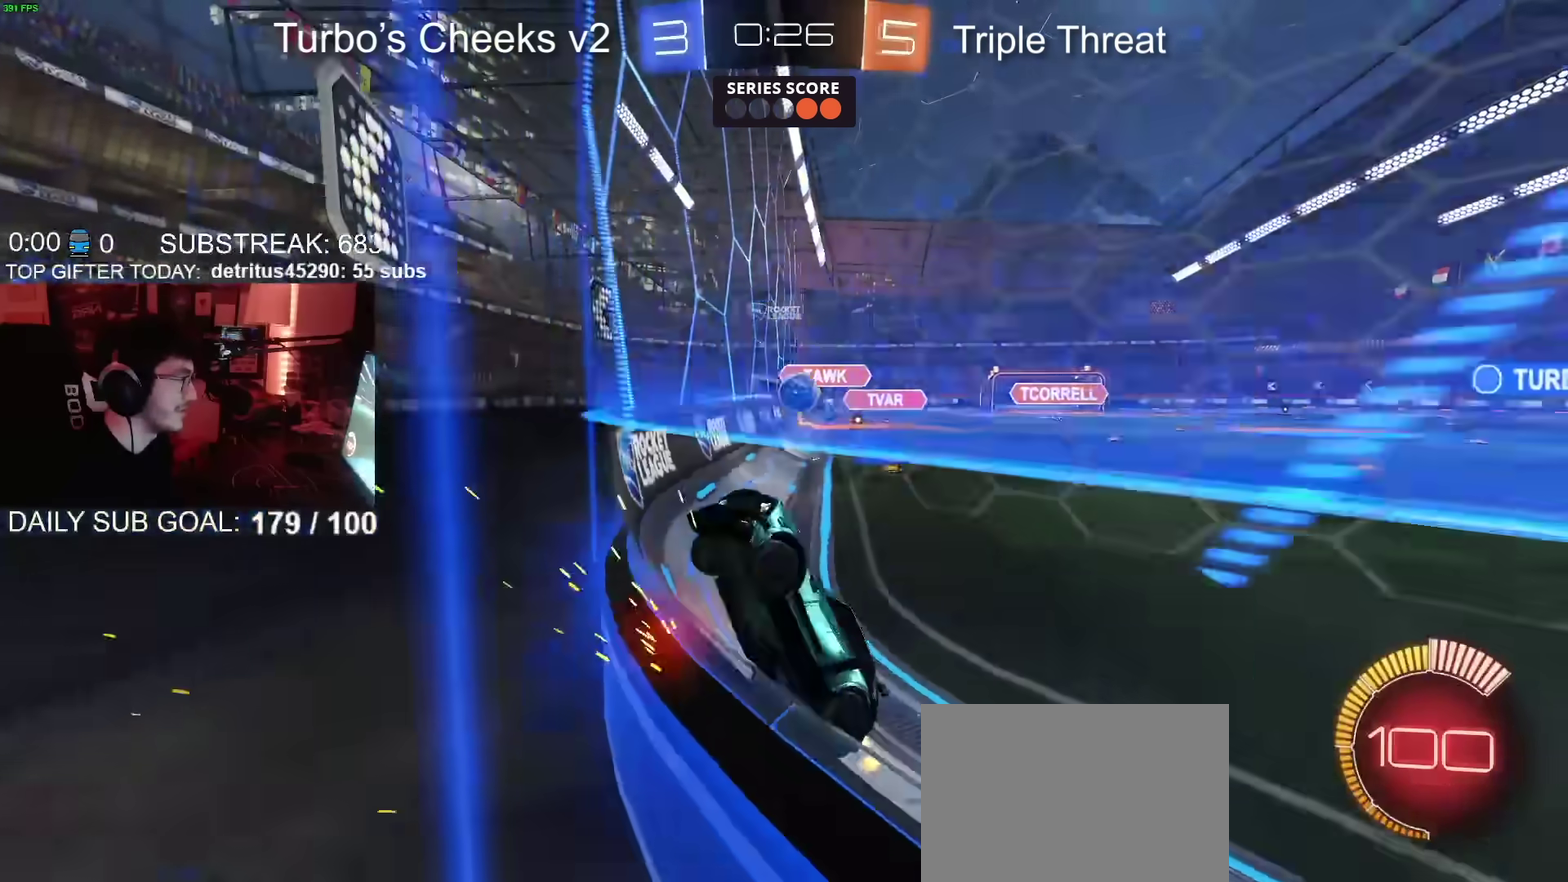
{"buttons": ["R2"], "left_stick": "left", "right_stick": "center", "events": []}
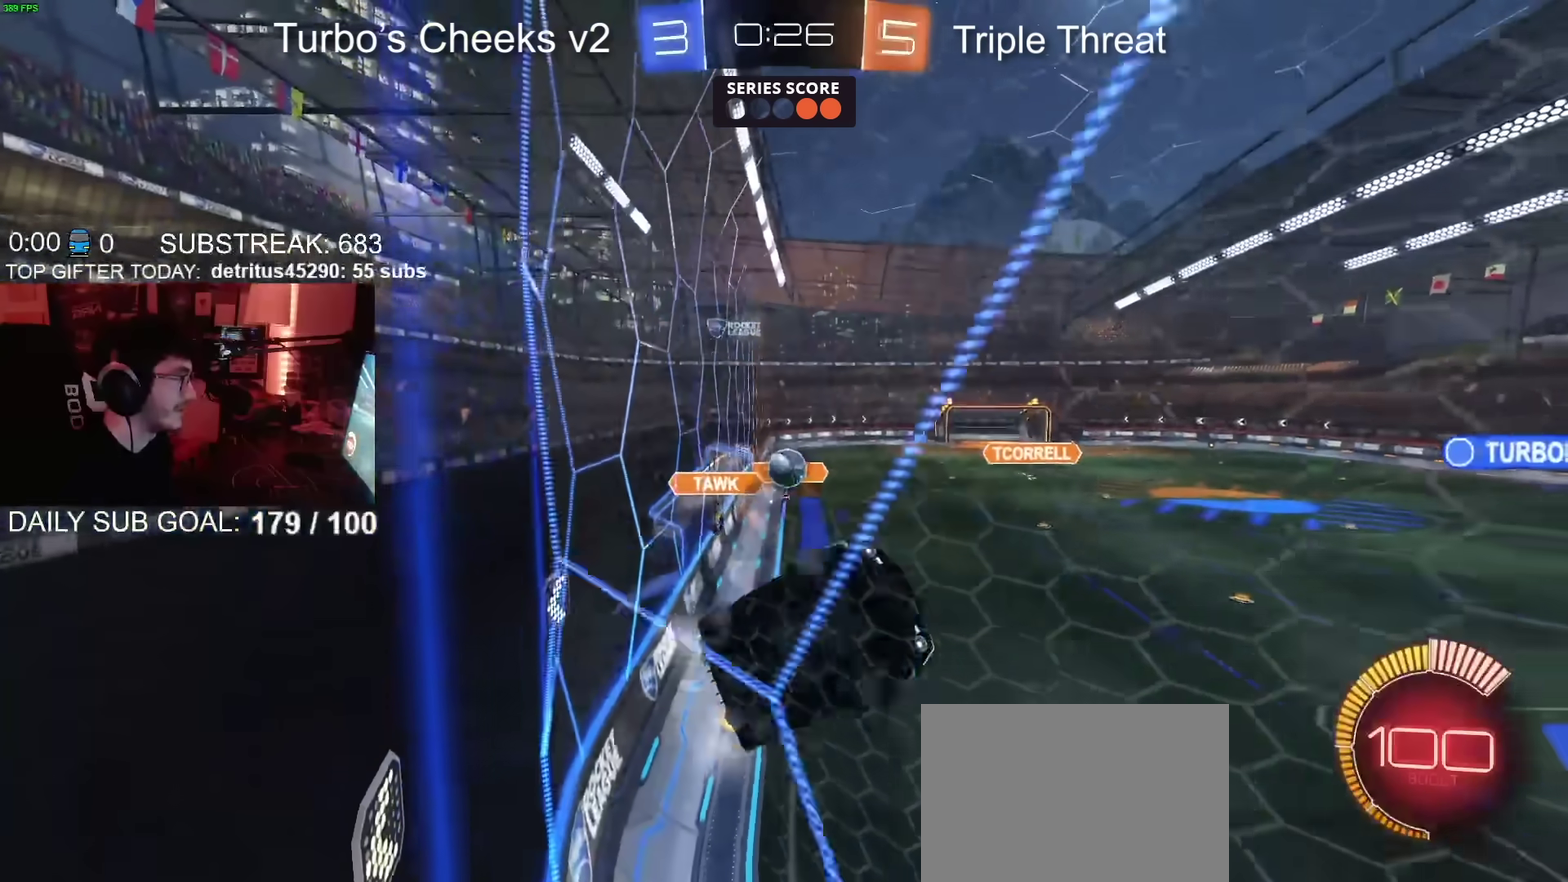
{"buttons": ["R2"], "left_stick": "center", "right_stick": "center", "events": [[450, "left_stick", "center"]]}
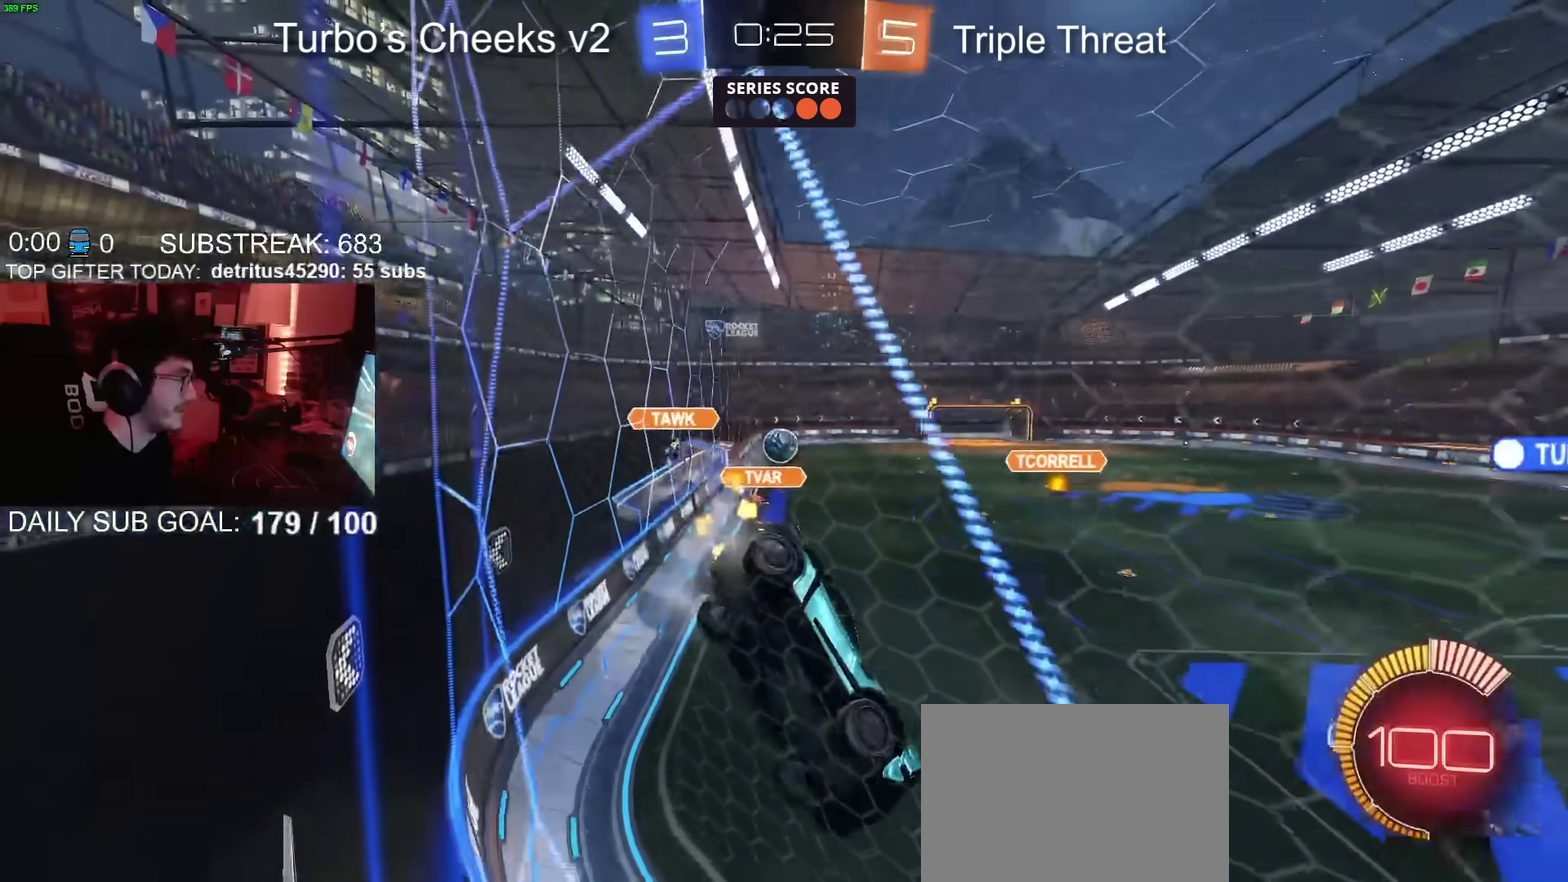
{"buttons": ["R2"], "left_stick": "up-right", "right_stick": "center", "events": [[317, "left_stick", "up-right"]]}
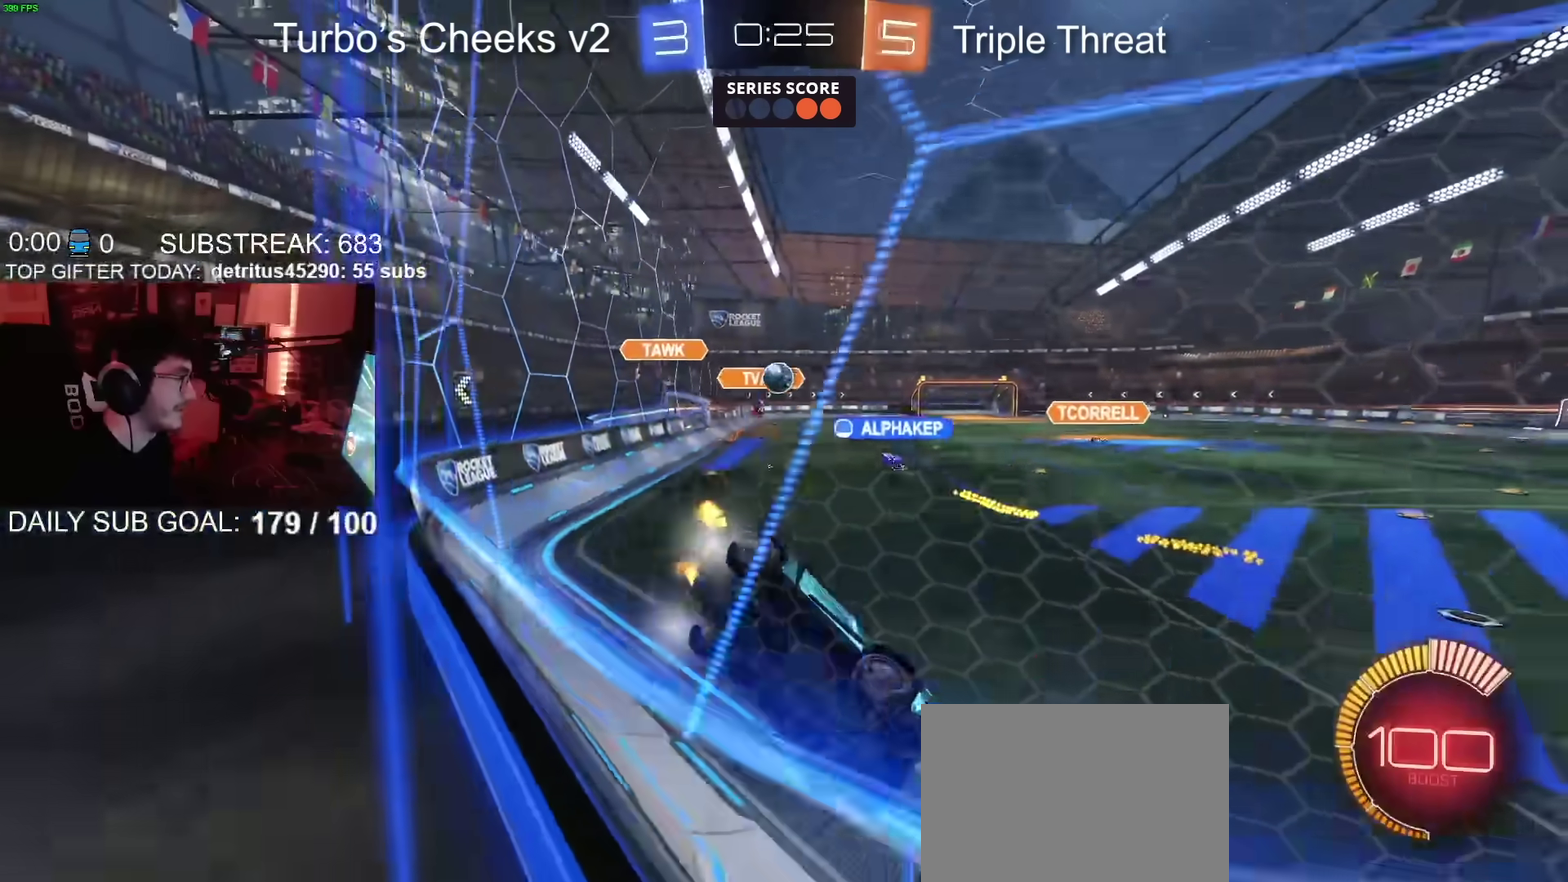
{"buttons": ["CIRCLE", "R2"], "left_stick": "center", "right_stick": "center", "events": [[67, "CIRCLE", "down"], [234, "CIRCLE", "up"], [284, "left_stick", "center"], [367, "left_stick", "left"], [400, "CIRCLE", "down"], [467, "left_stick", "center"]]}
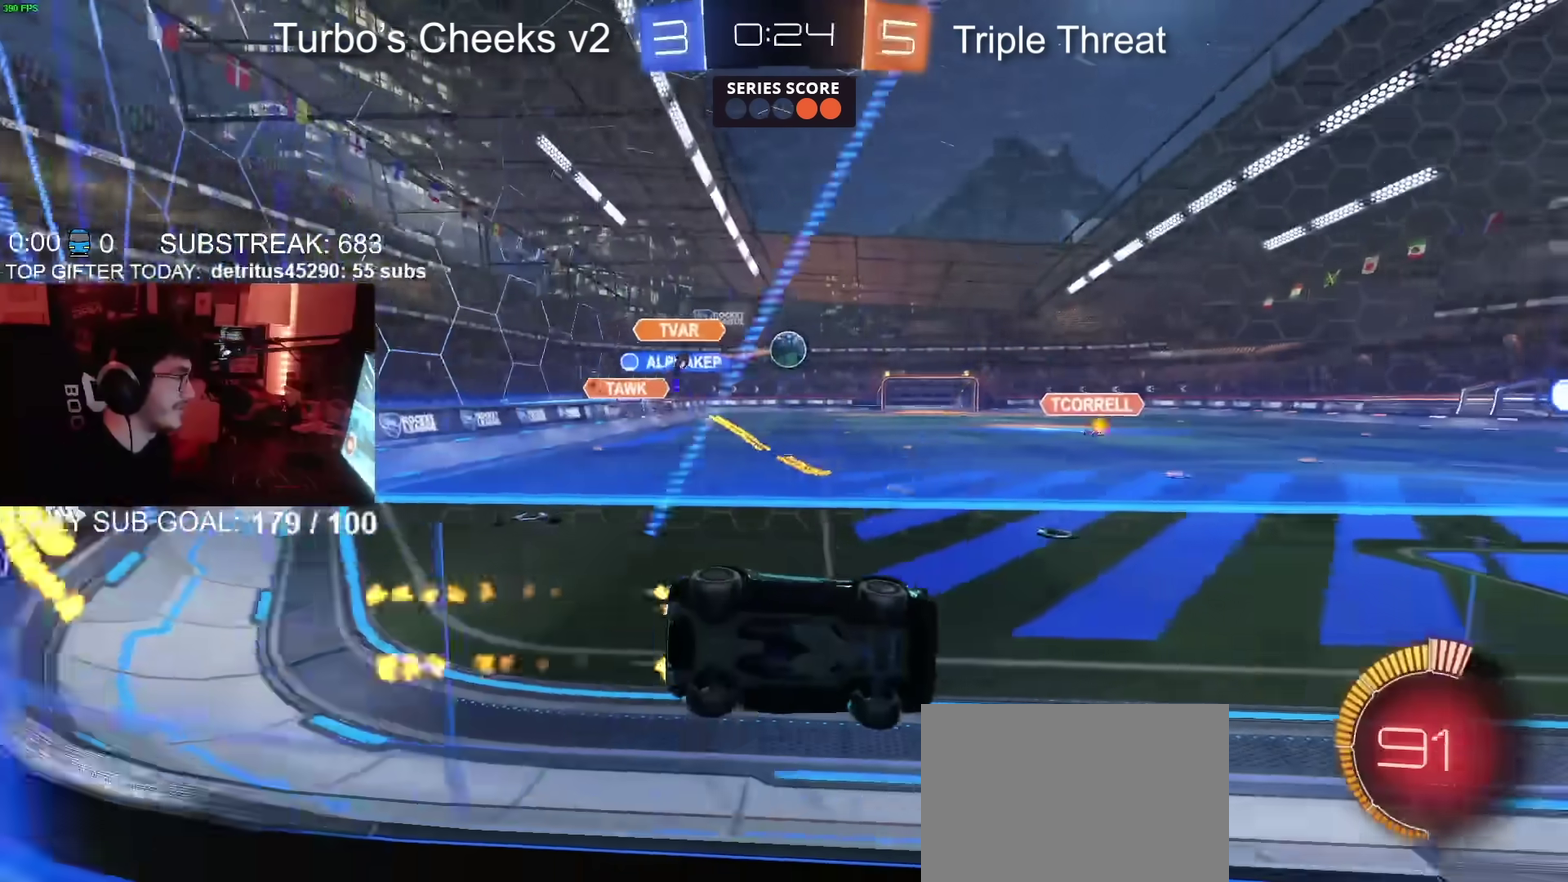
{"buttons": ["CIRCLE", "R2"], "left_stick": "center", "right_stick": "center", "events": [[33, "CIRCLE", "up"], [183, "left_stick", "left"], [333, "left_stick", "center"], [433, "CIRCLE", "down"]]}
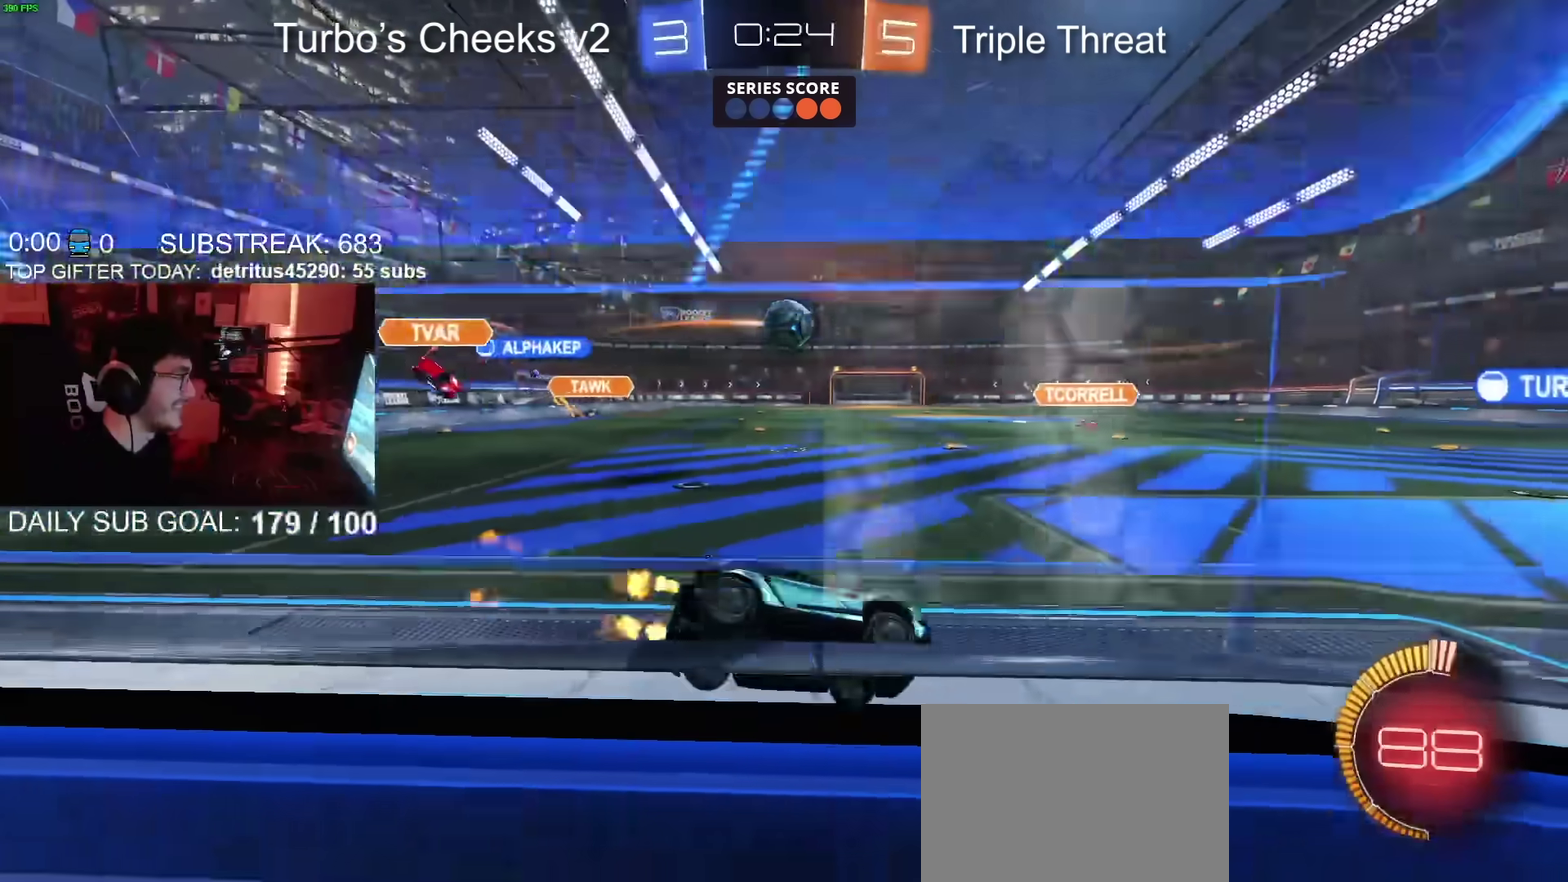
{"buttons": ["R2"], "left_stick": "left", "right_stick": "center", "events": [[100, "CIRCLE", "up"], [184, "CIRCLE", "down"], [200, "left_stick", "left"], [284, "left_stick", "center"], [317, "CIRCLE", "up"], [400, "left_stick", "left"]]}
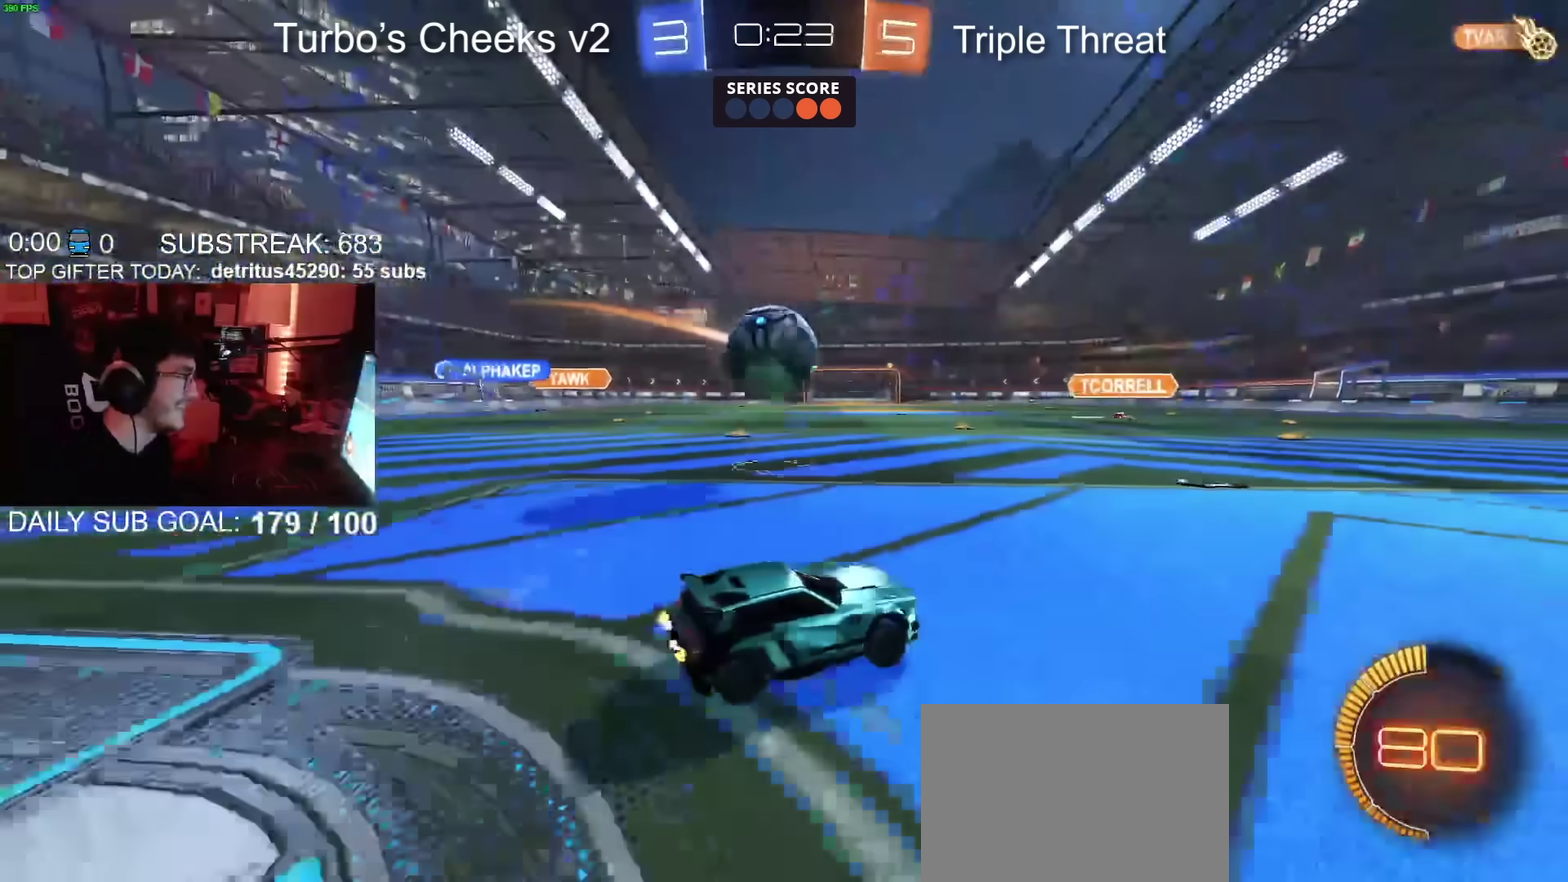
{"buttons": ["CROSS", "R2"], "left_stick": "down", "right_stick": "center", "events": [[33, "R2", "up"], [100, "R2", "down"], [283, "left_stick", "center"], [383, "L2", "down"], [383, "R2", "up"], [450, "R2", "down"], [450, "left_stick", "down"], [467, "CROSS", "down"], [483, "L2", "up"]]}
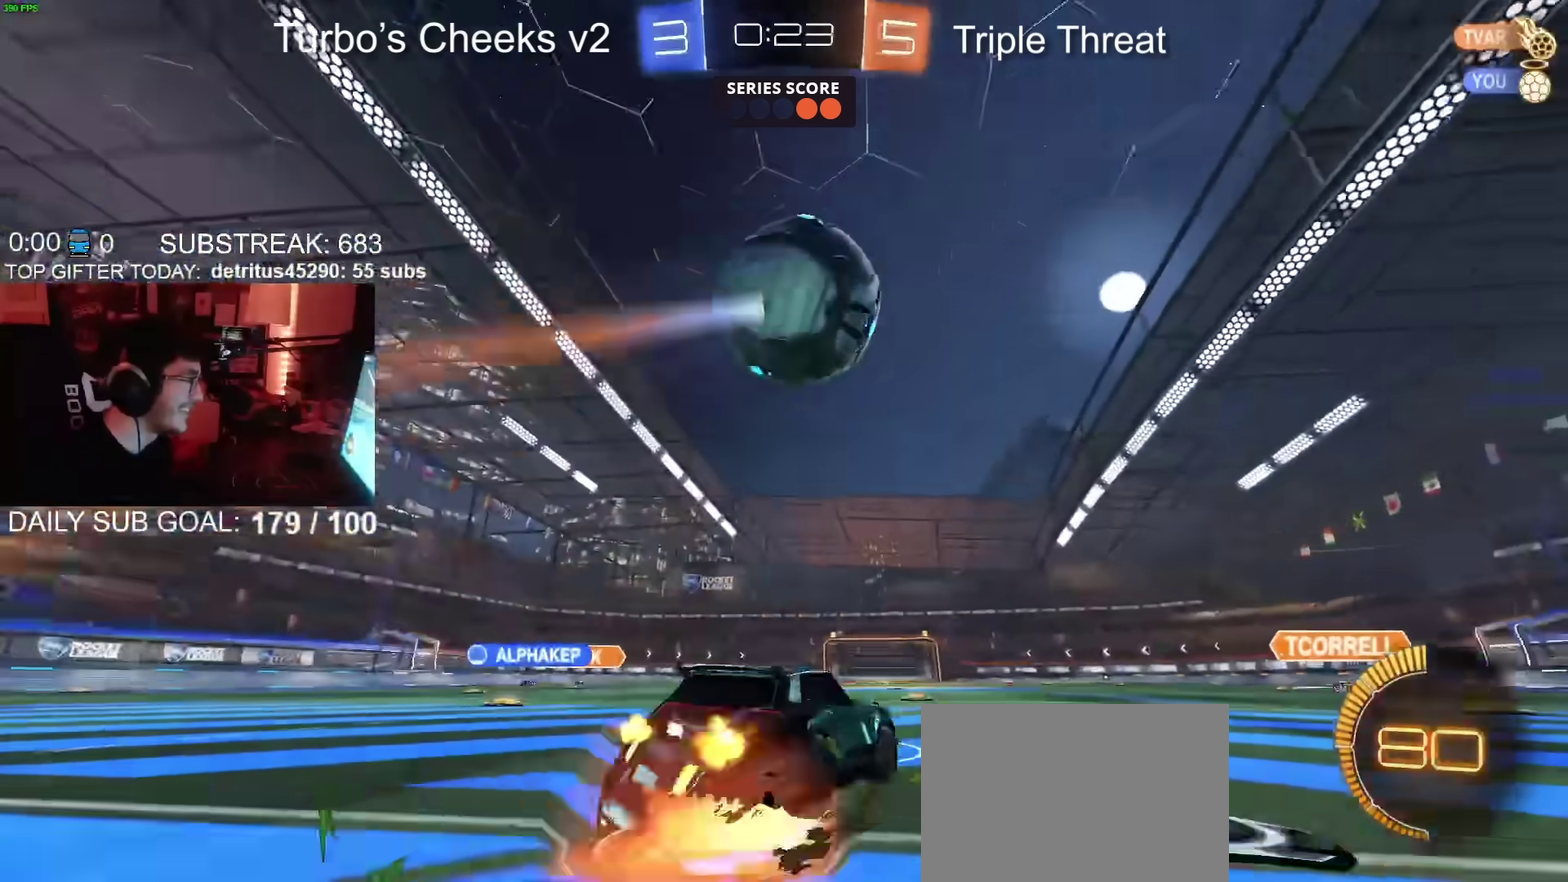
{"buttons": ["CROSS", "CIRCLE", "SQUARE", "R2"], "left_stick": "up-left", "right_stick": "center", "events": [[100, "CIRCLE", "down"], [150, "CIRCLE", "up"], [167, "left_stick", "center"], [200, "CIRCLE", "down"], [217, "SQUARE", "down"], [217, "left_stick", "down"], [350, "left_stick", "down-left"], [451, "left_stick", "up-left"]]}
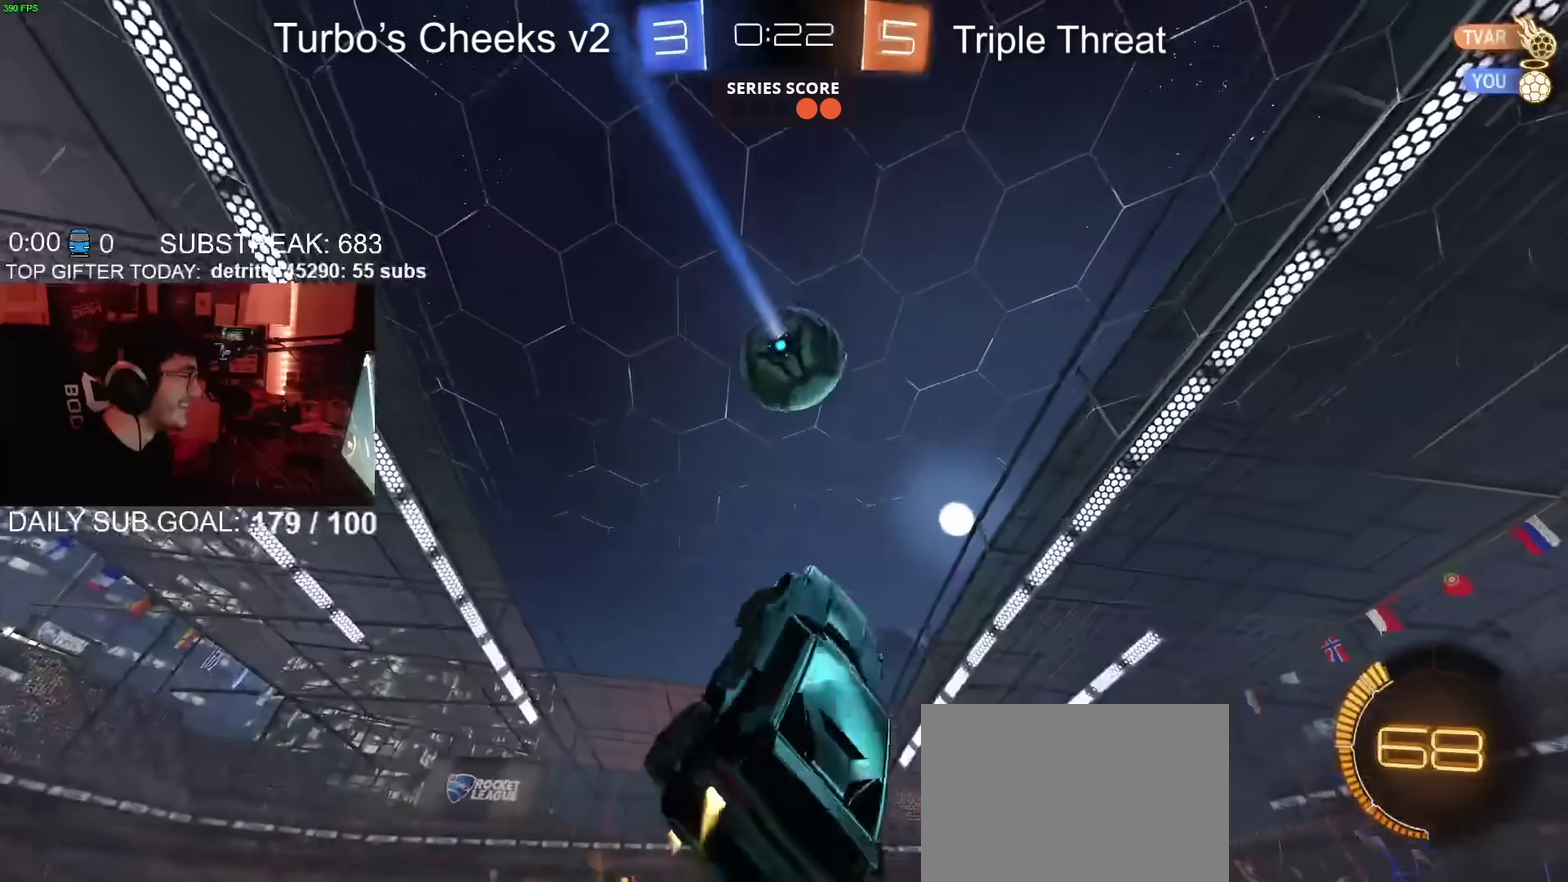
{"buttons": ["CROSS", "CIRCLE", "SQUARE", "R2"], "left_stick": "down-left", "right_stick": "center"}
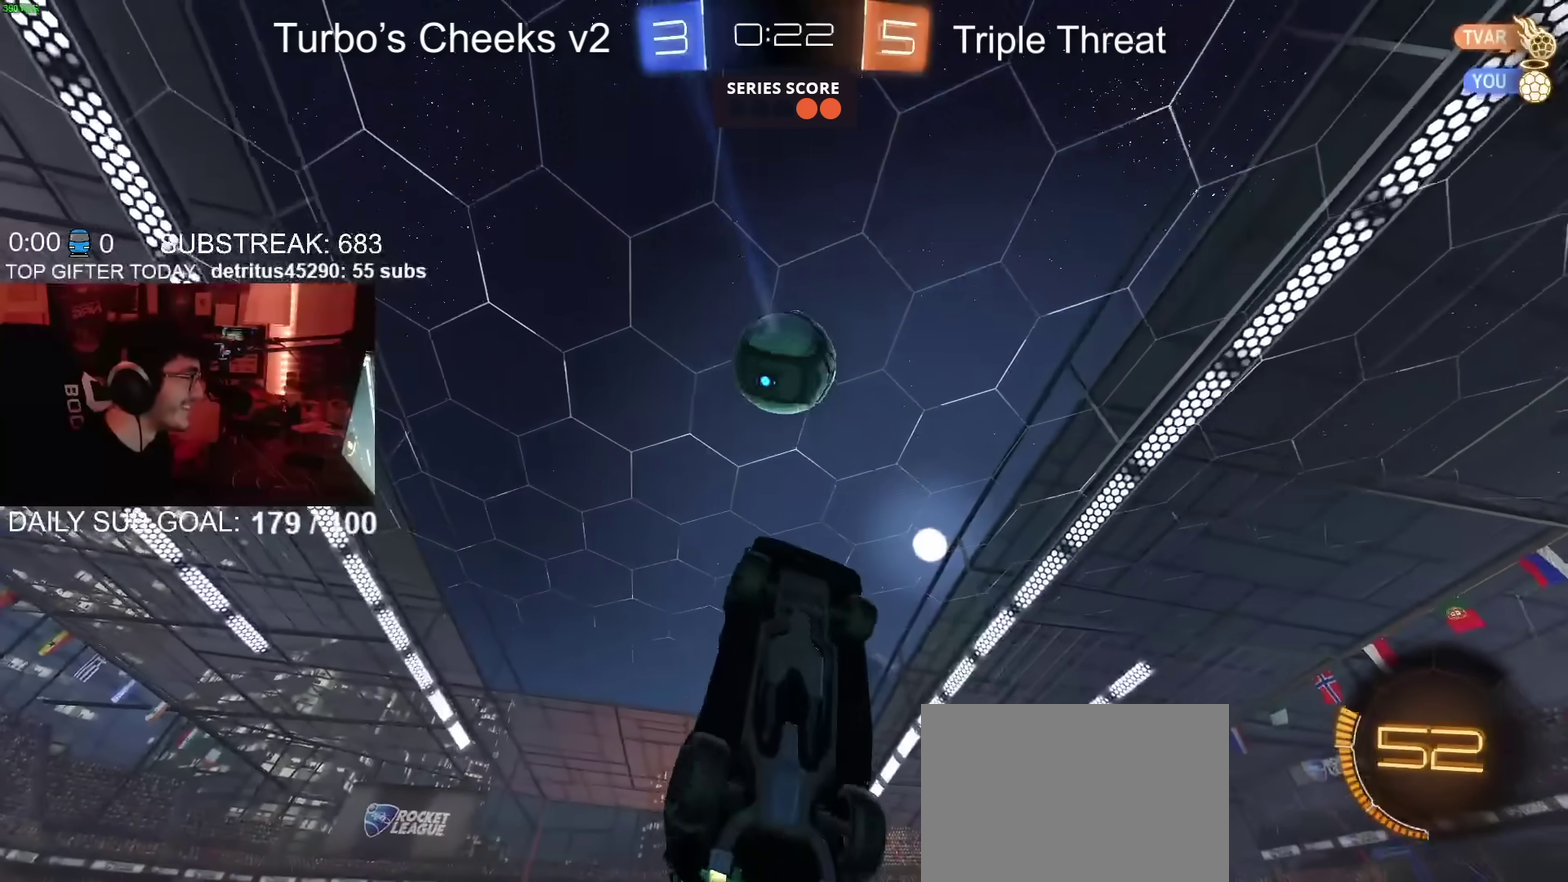
{"buttons": ["R2"], "left_stick": "center", "right_stick": "center"}
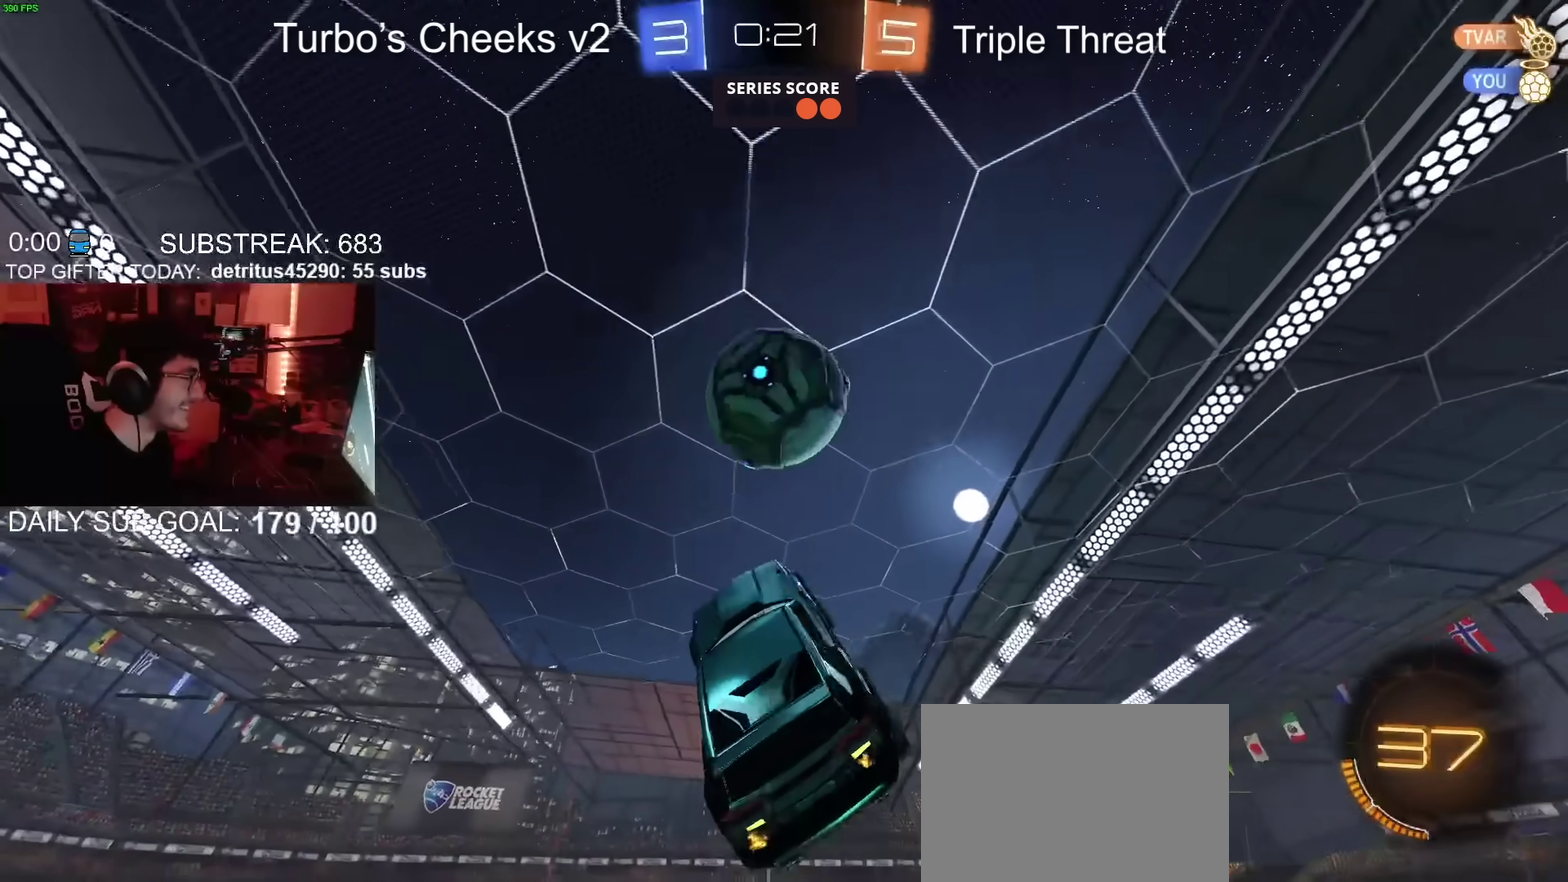
{"buttons": [], "left_stick": "up", "right_stick": "center"}
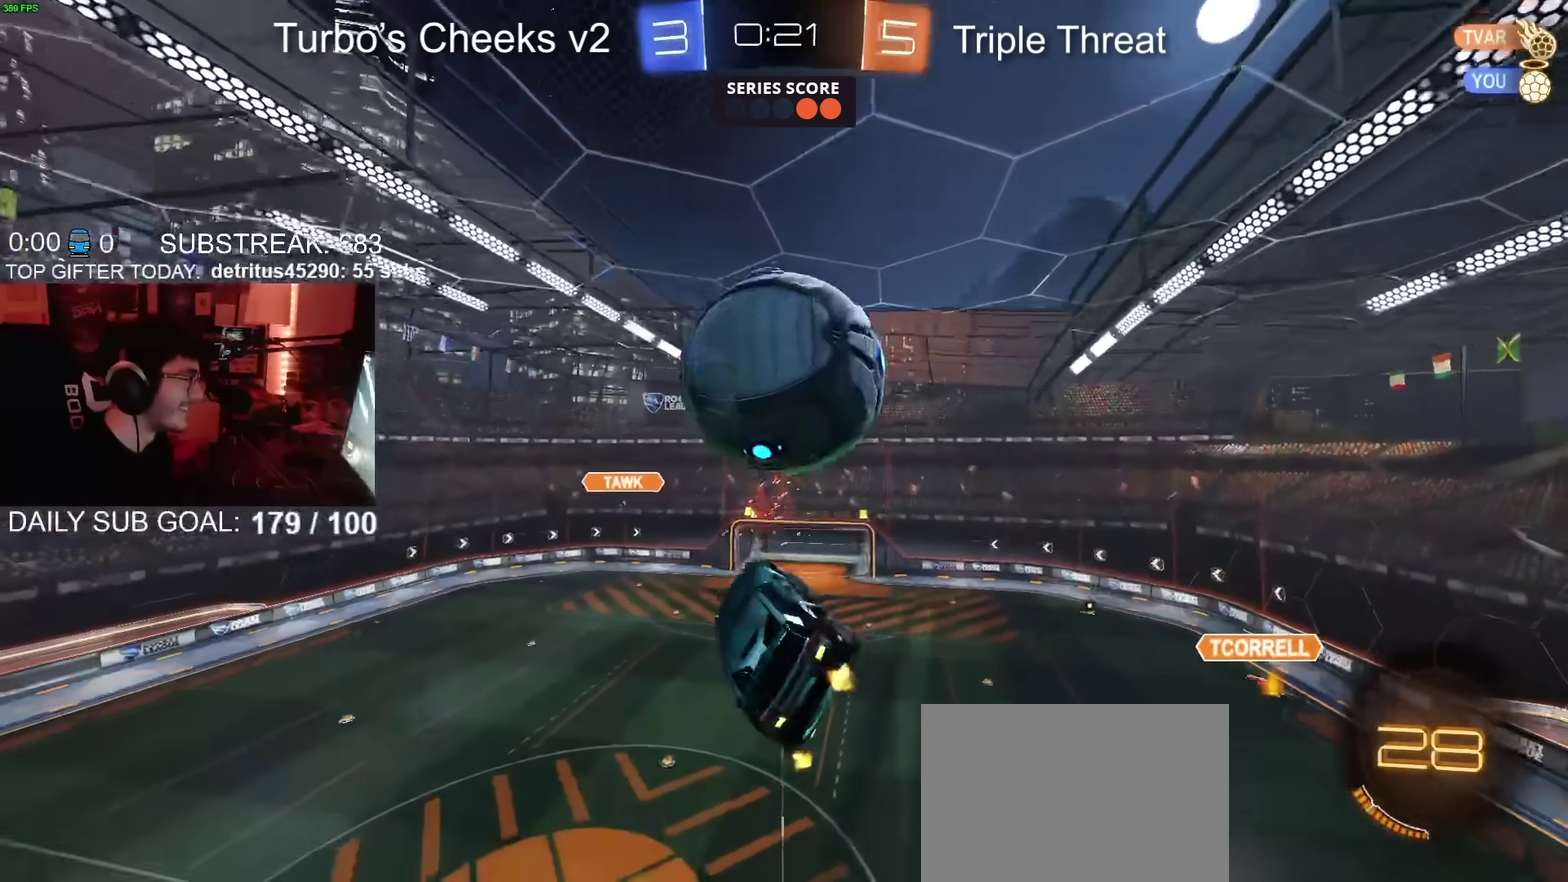
{"buttons": [], "left_stick": "up-left", "right_stick": "center"}
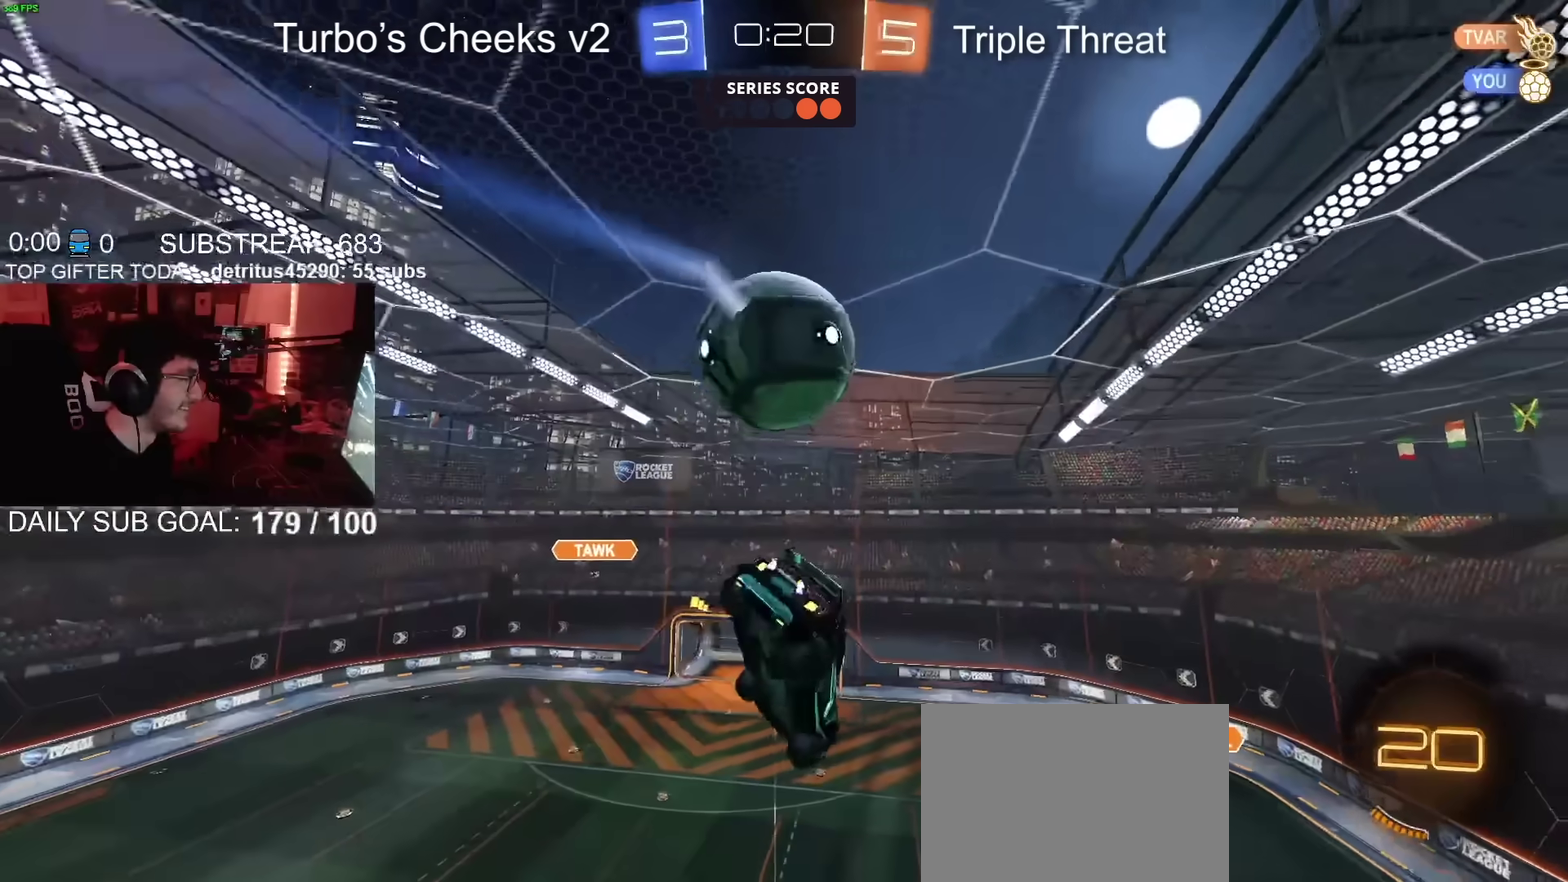
{"buttons": ["CIRCLE"], "left_stick": "down-left", "right_stick": "center", "events": [[66, "left_stick", "up"], [133, "CIRCLE", "down"], [133, "left_stick", "right"], [233, "left_stick", "down-right"], [383, "left_stick", "down"], [467, "left_stick", "down-left"]]}
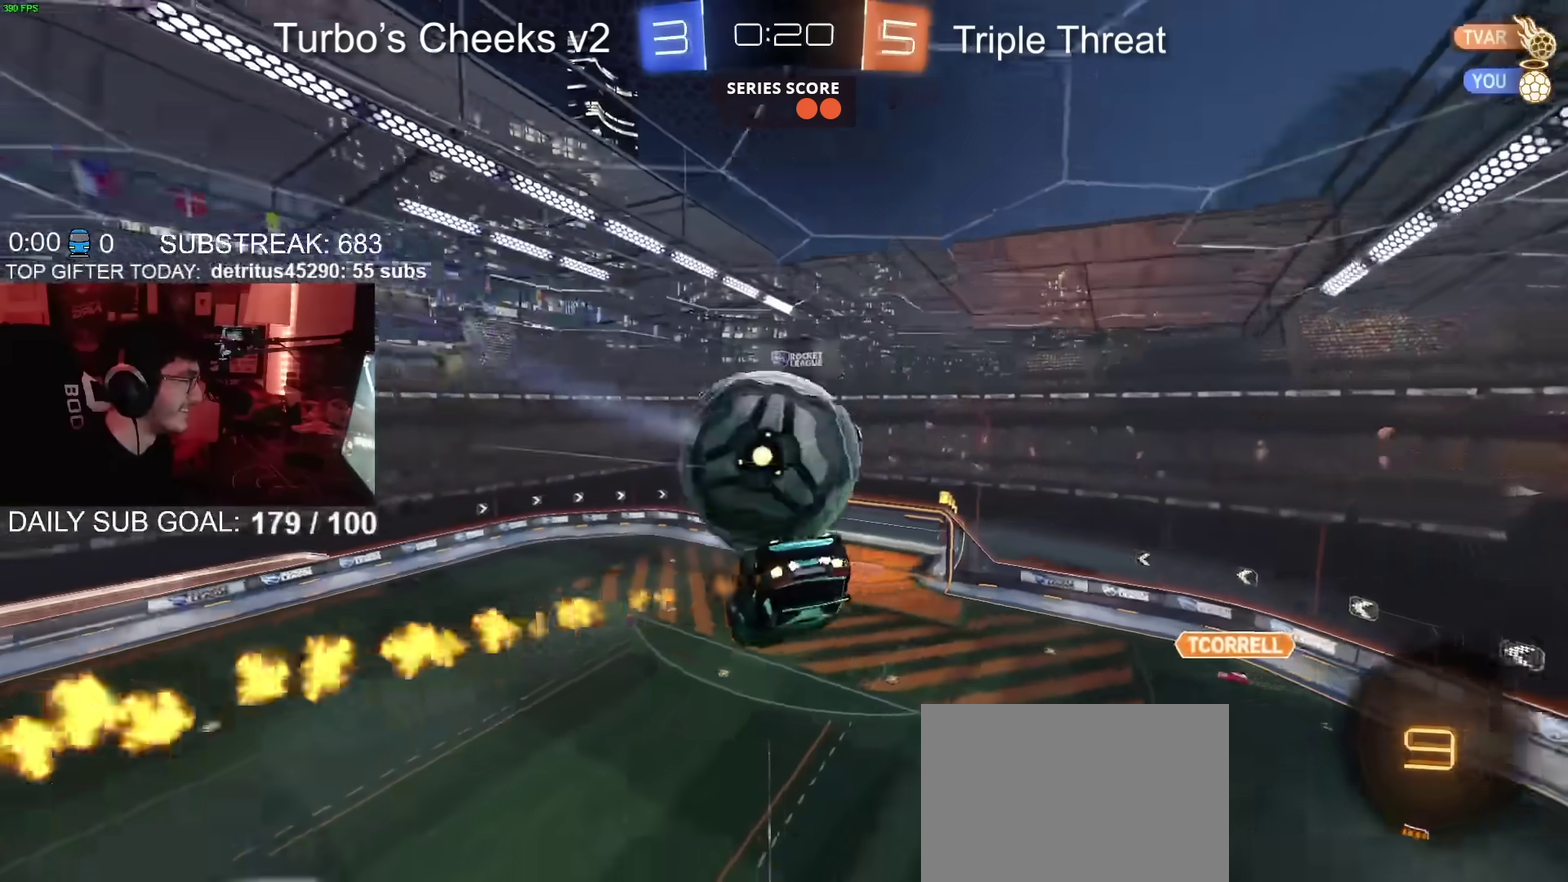
{"buttons": ["CROSS", "CIRCLE", "R2"], "left_stick": "down-left", "right_stick": "center", "events": [[17, "TRIANGLE", "down"], [17, "left_stick", "left"], [100, "TRIANGLE", "up"], [117, "left_stick", "up"], [134, "CIRCLE", "up"], [184, "R2", "down"], [250, "left_stick", "up-left"], [300, "CIRCLE", "down"], [334, "CROSS", "down"], [367, "TRIANGLE", "down"], [484, "left_stick", "down-left"], [501, "TRIANGLE", "up"]]}
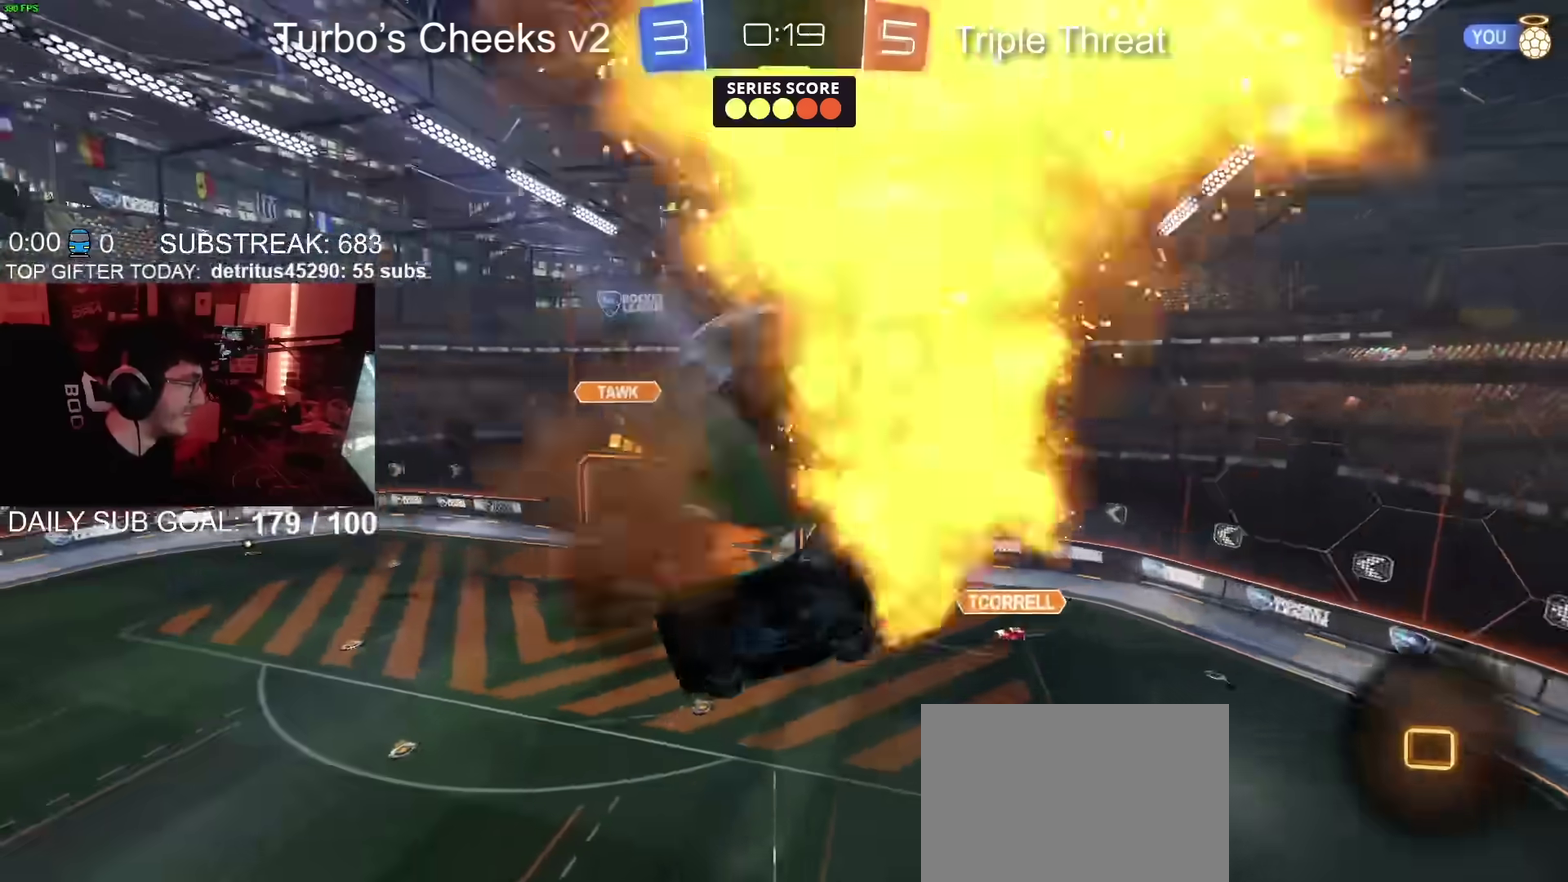
{"buttons": ["CIRCLE", "R2"], "left_stick": "down-left", "right_stick": "center", "events": [[50, "left_stick", "down"], [83, "CROSS", "up"], [450, "left_stick", "down-left"]]}
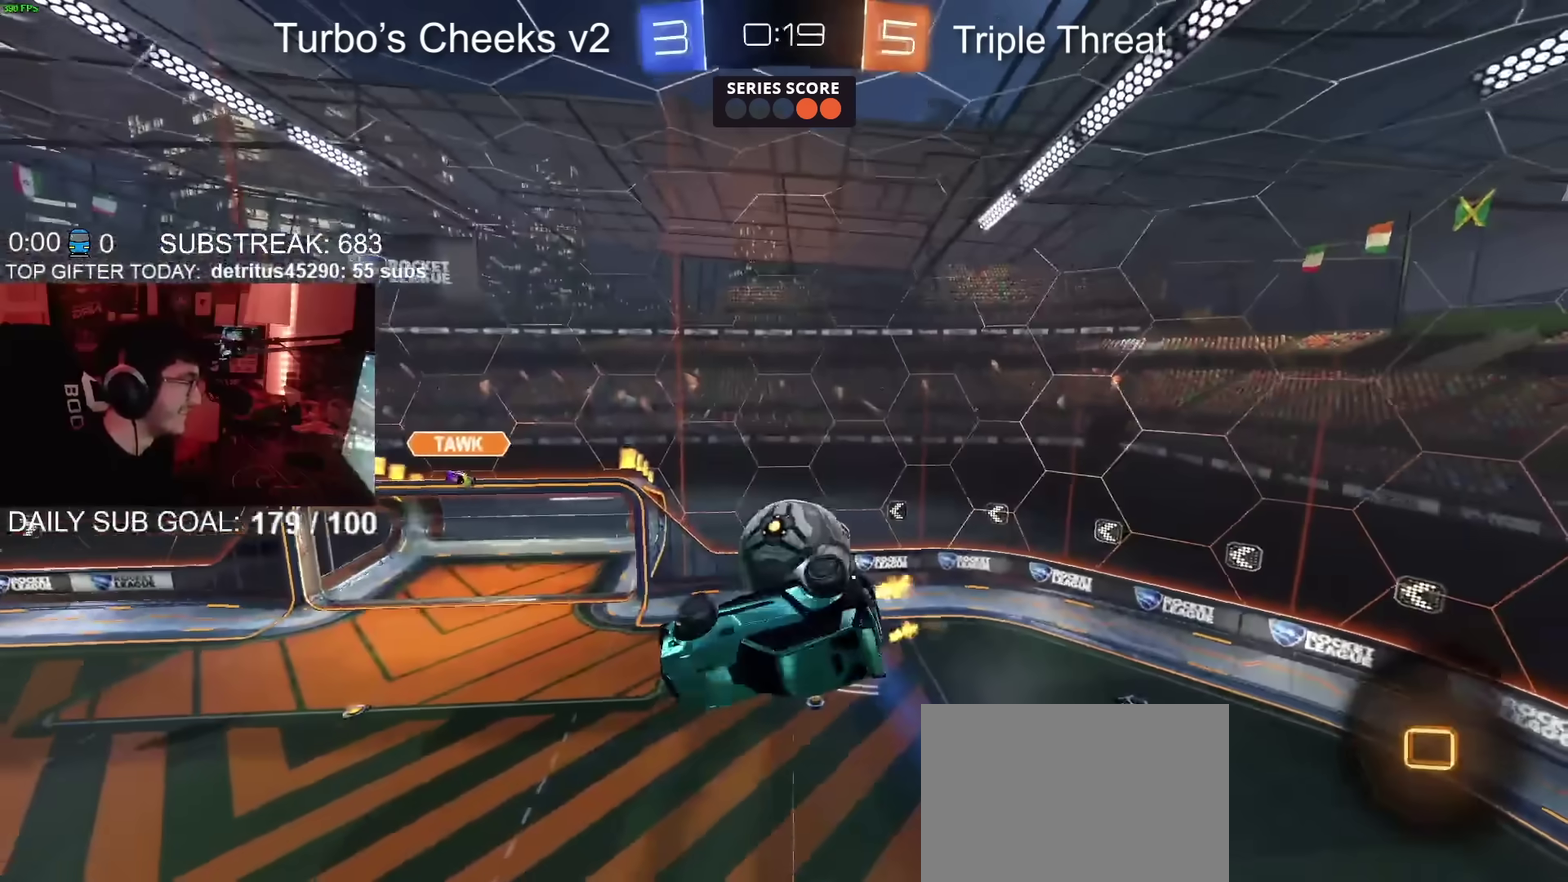
{"buttons": ["CROSS", "SQUARE", "R2"], "left_stick": "up-left", "right_stick": "center", "events": [[33, "left_stick", "left"], [50, "CROSS", "down"], [83, "CIRCLE", "up"], [83, "SQUARE", "down"], [134, "left_stick", "up-left"], [217, "left_stick", "up"], [350, "left_stick", "up-left"]]}
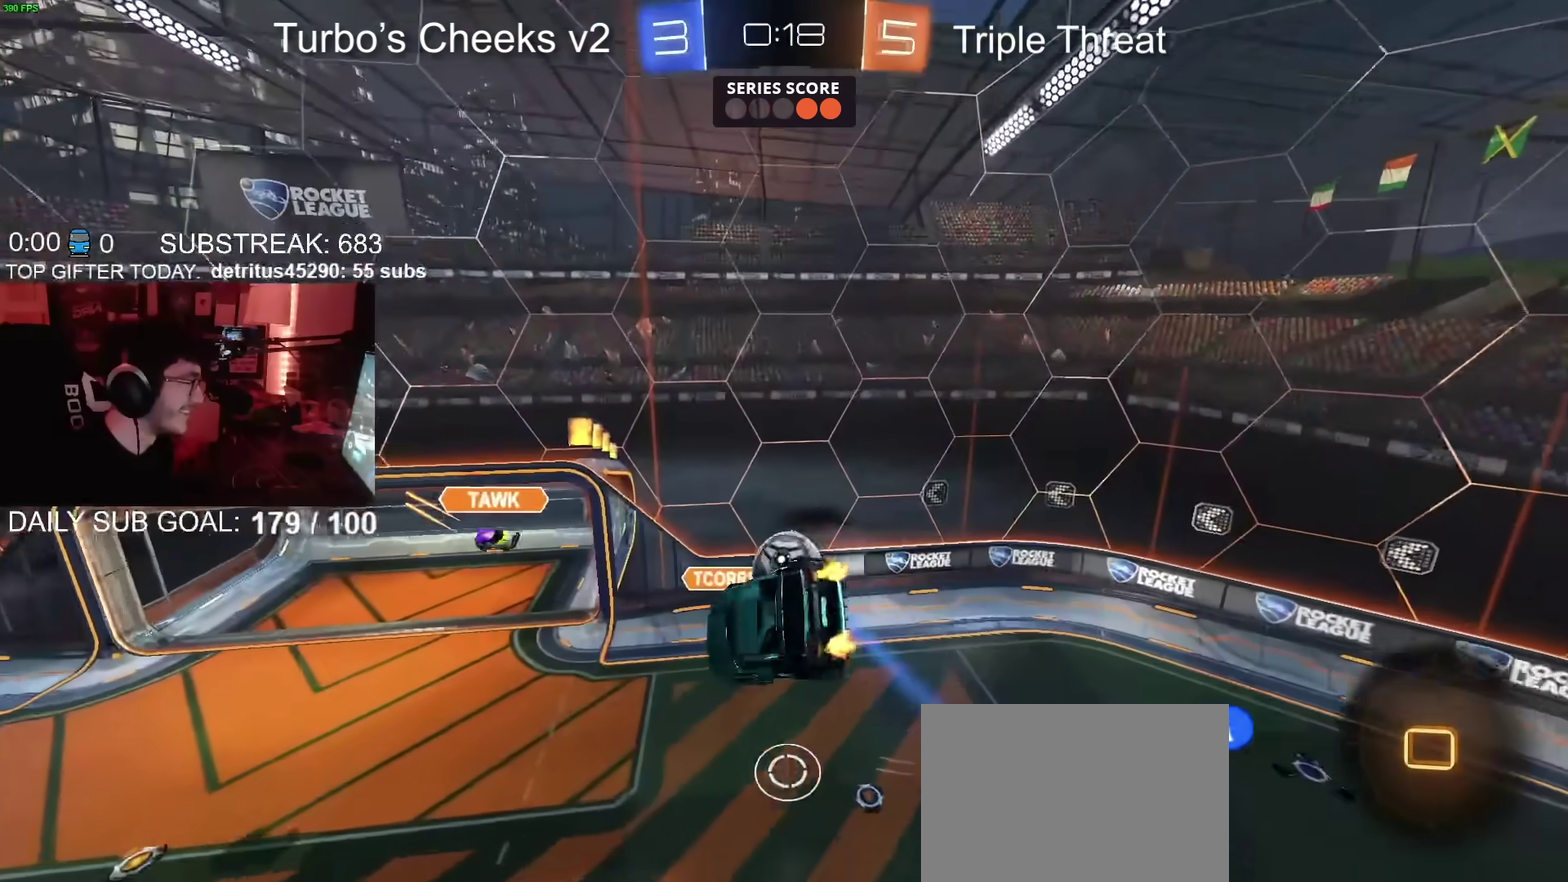
{"buttons": ["CROSS", "SQUARE", "R2"], "left_stick": "up-left", "right_stick": "center", "events": []}
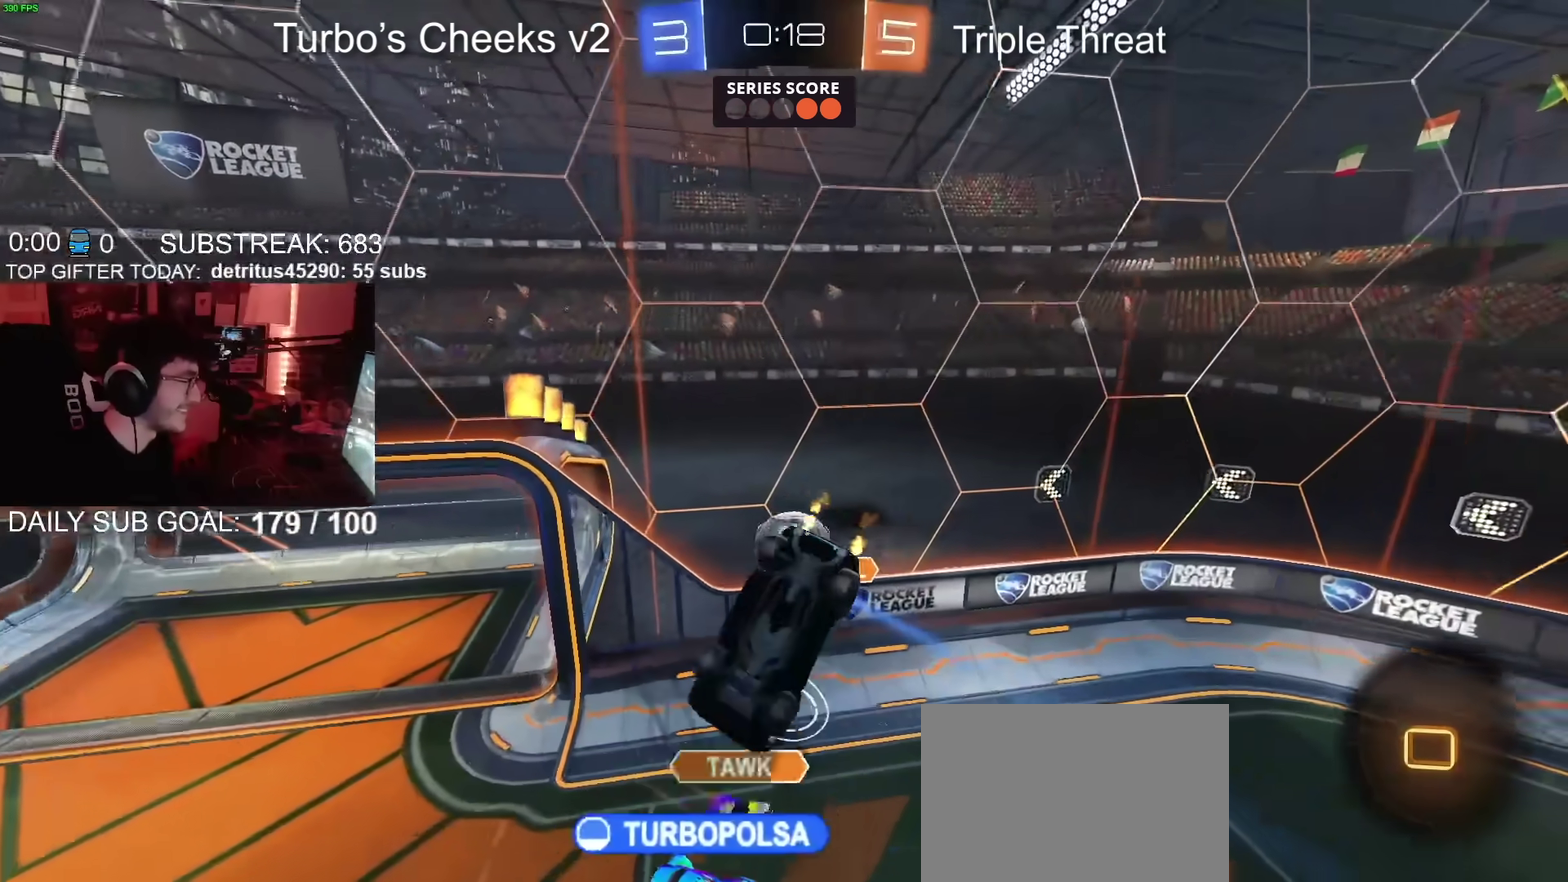
{"buttons": ["R2"], "left_stick": "left", "right_stick": "center", "events": [[50, "left_stick", "center"], [100, "SQUARE", "up"], [117, "CROSS", "up"], [134, "left_stick", "up-left"], [284, "TRIANGLE", "down"], [317, "left_stick", "down"], [384, "left_stick", "down-left"], [434, "TRIANGLE", "up"], [434, "left_stick", "left"]]}
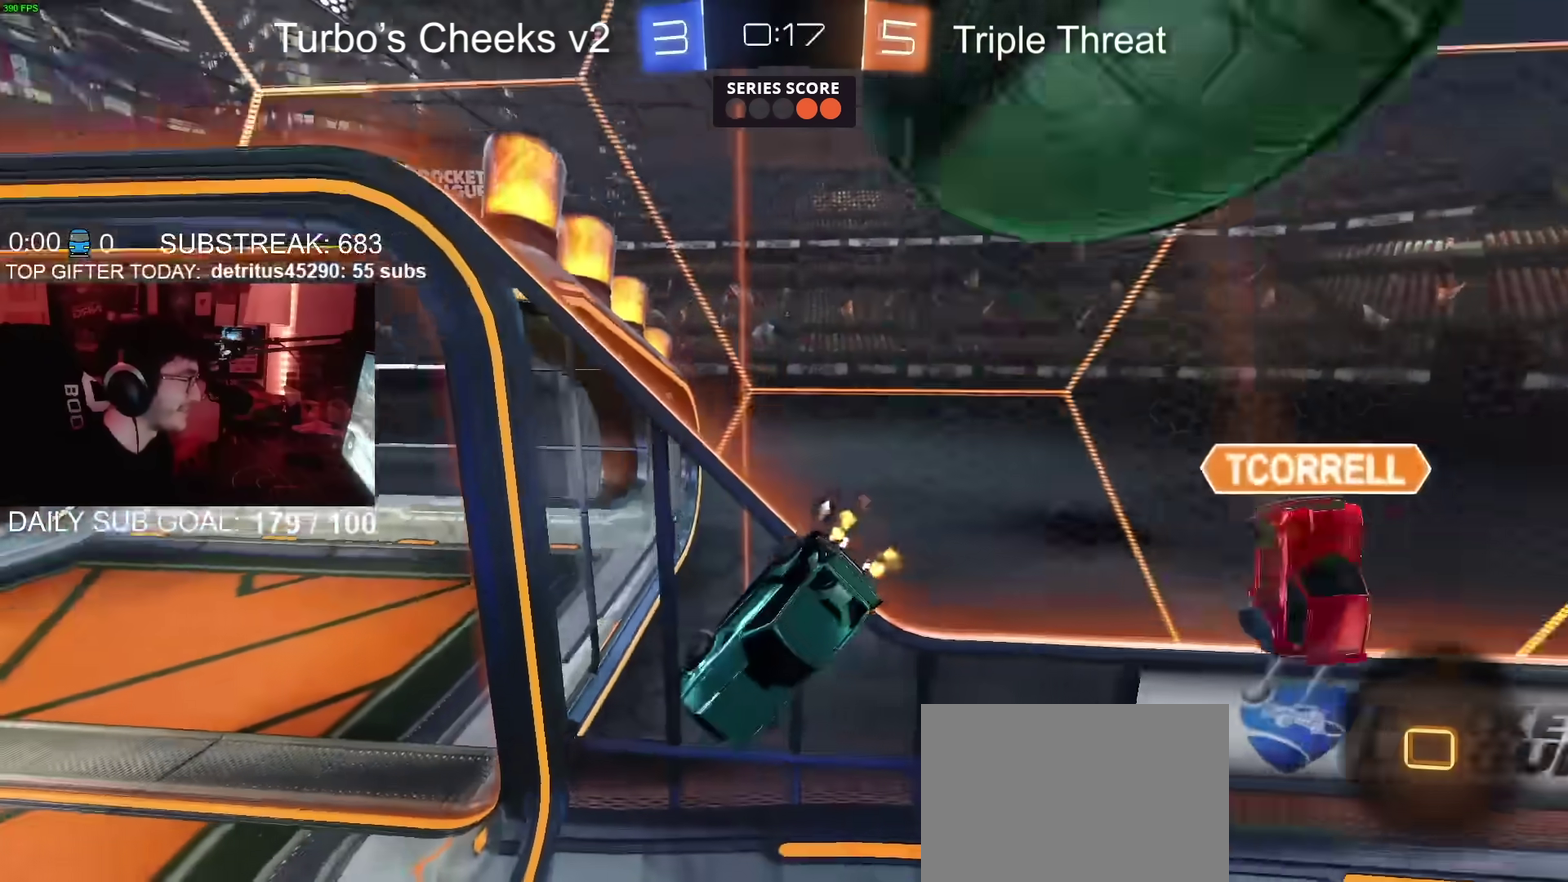
{"buttons": ["R2"], "left_stick": "left", "right_stick": "center", "events": [[33, "left_stick", "center"], [150, "TRIANGLE", "down"], [266, "TRIANGLE", "up"], [383, "left_stick", "left"]]}